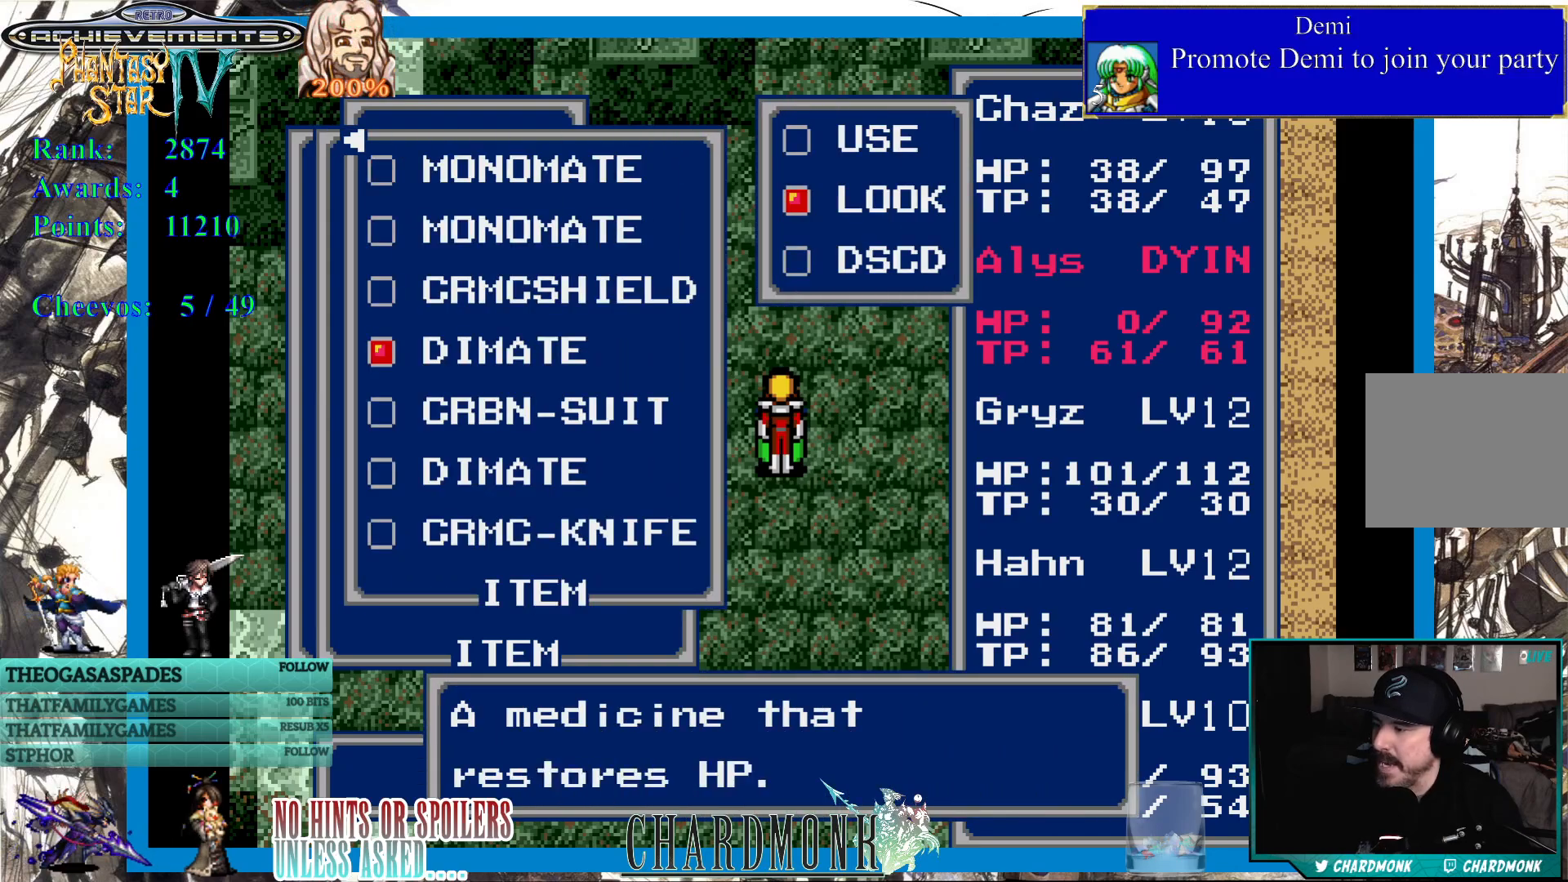
Gameplay with a controller (PlayStation layout); each line is a JSON object with the inputs held at the frame after it. "events" lists button and stick changes between this image and that frame as [ms after this image, input, new state], when the widget could be followed in between.
{"buttons": [], "left_stick": "center", "right_stick": "center", "events": []}
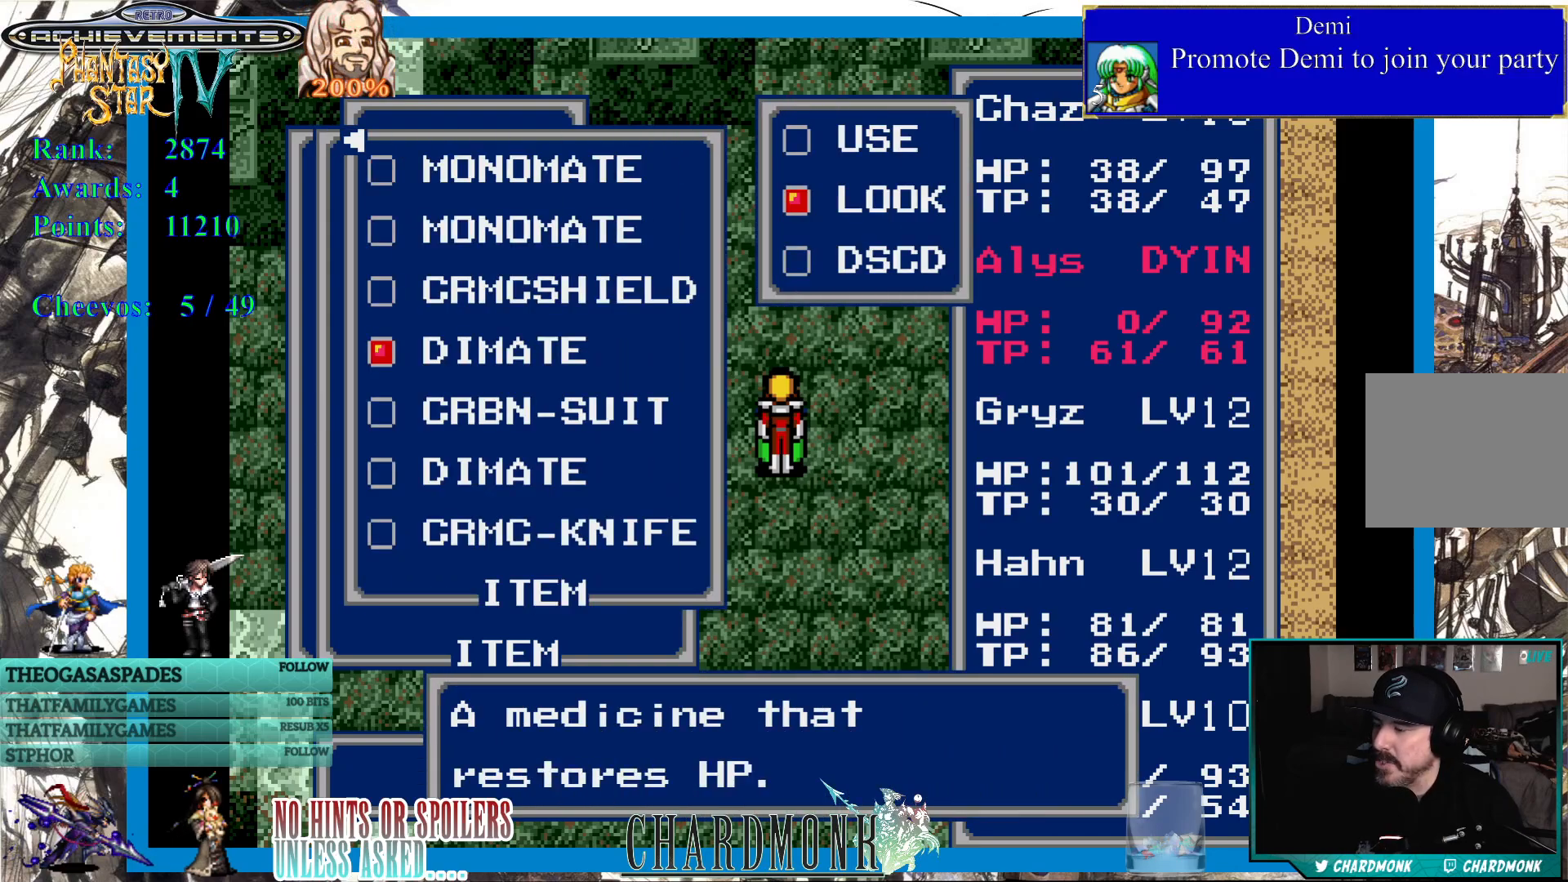
{"buttons": [], "left_stick": "center", "right_stick": "center", "events": [[83, "CIRCLE", "down"], [183, "CIRCLE", "up"]]}
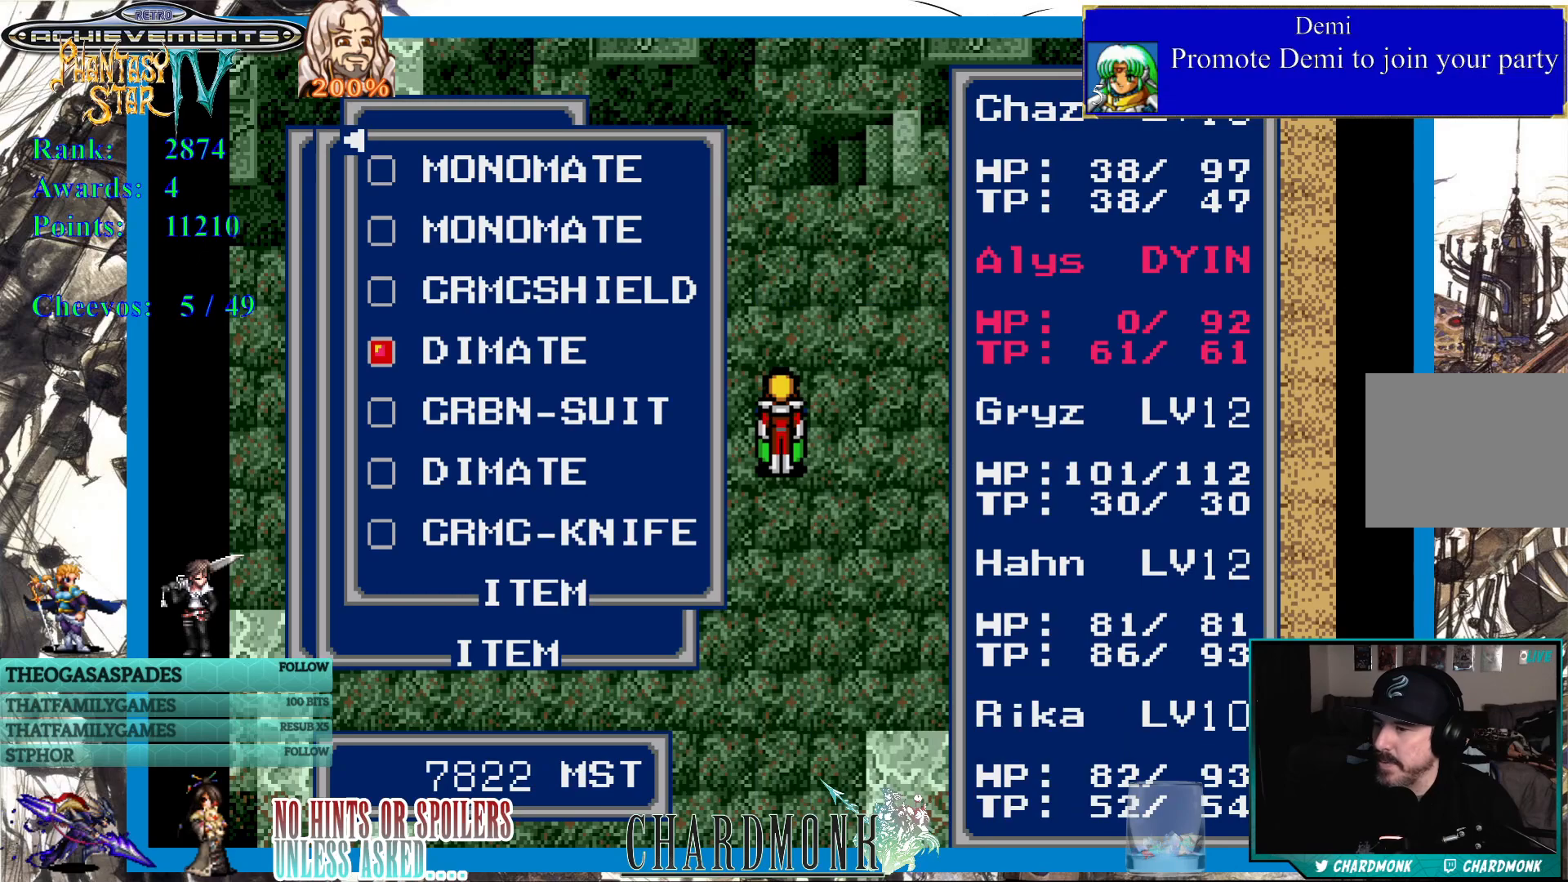
{"buttons": [], "left_stick": "center", "right_stick": "center", "events": []}
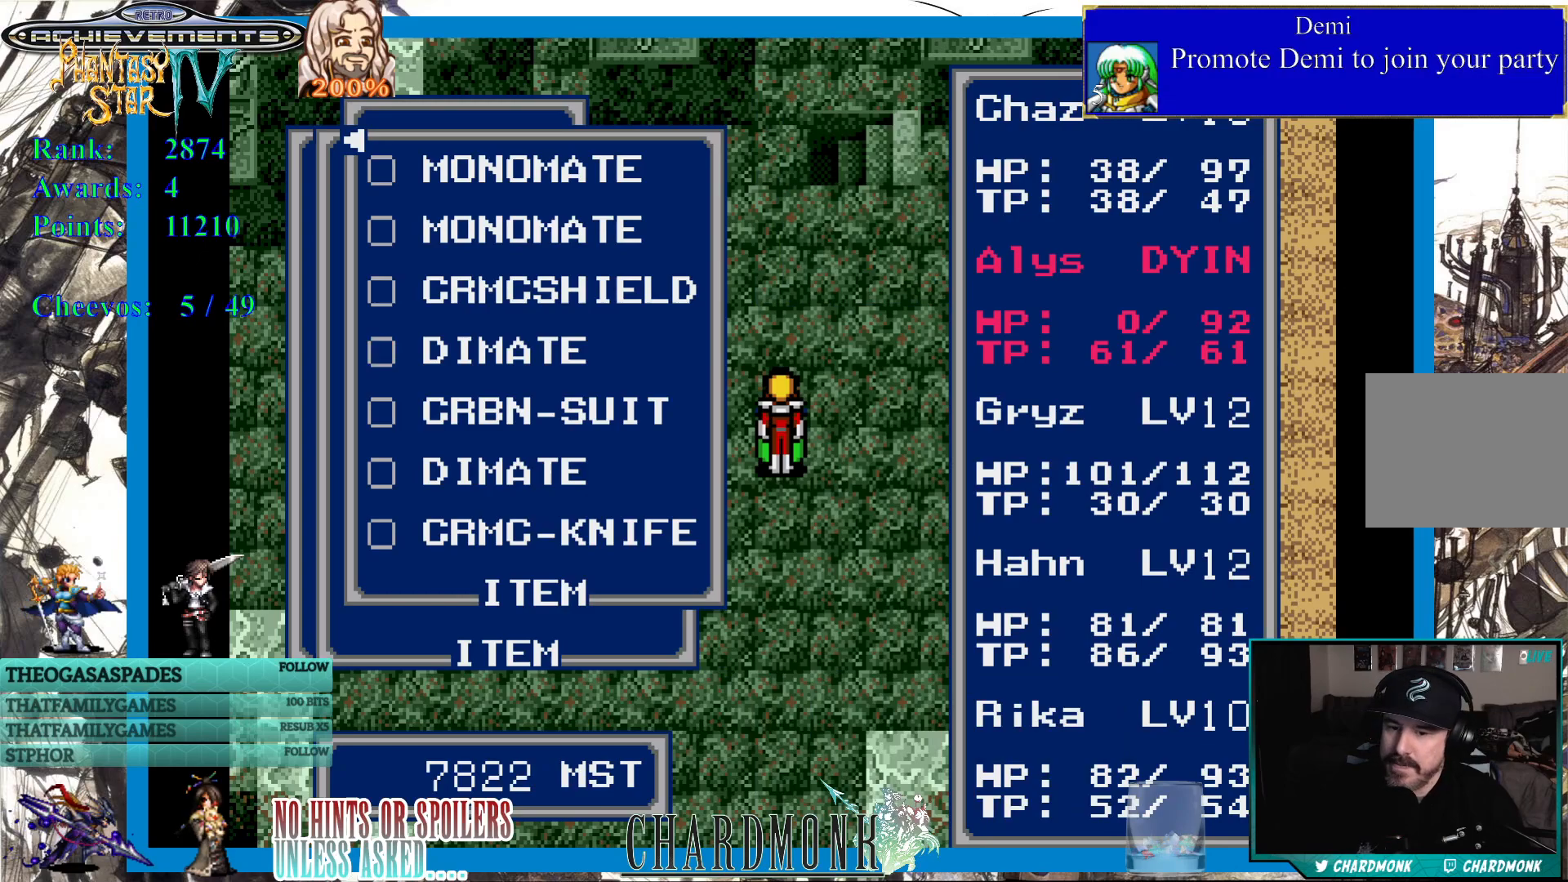
{"buttons": [], "left_stick": "center", "right_stick": "center", "events": []}
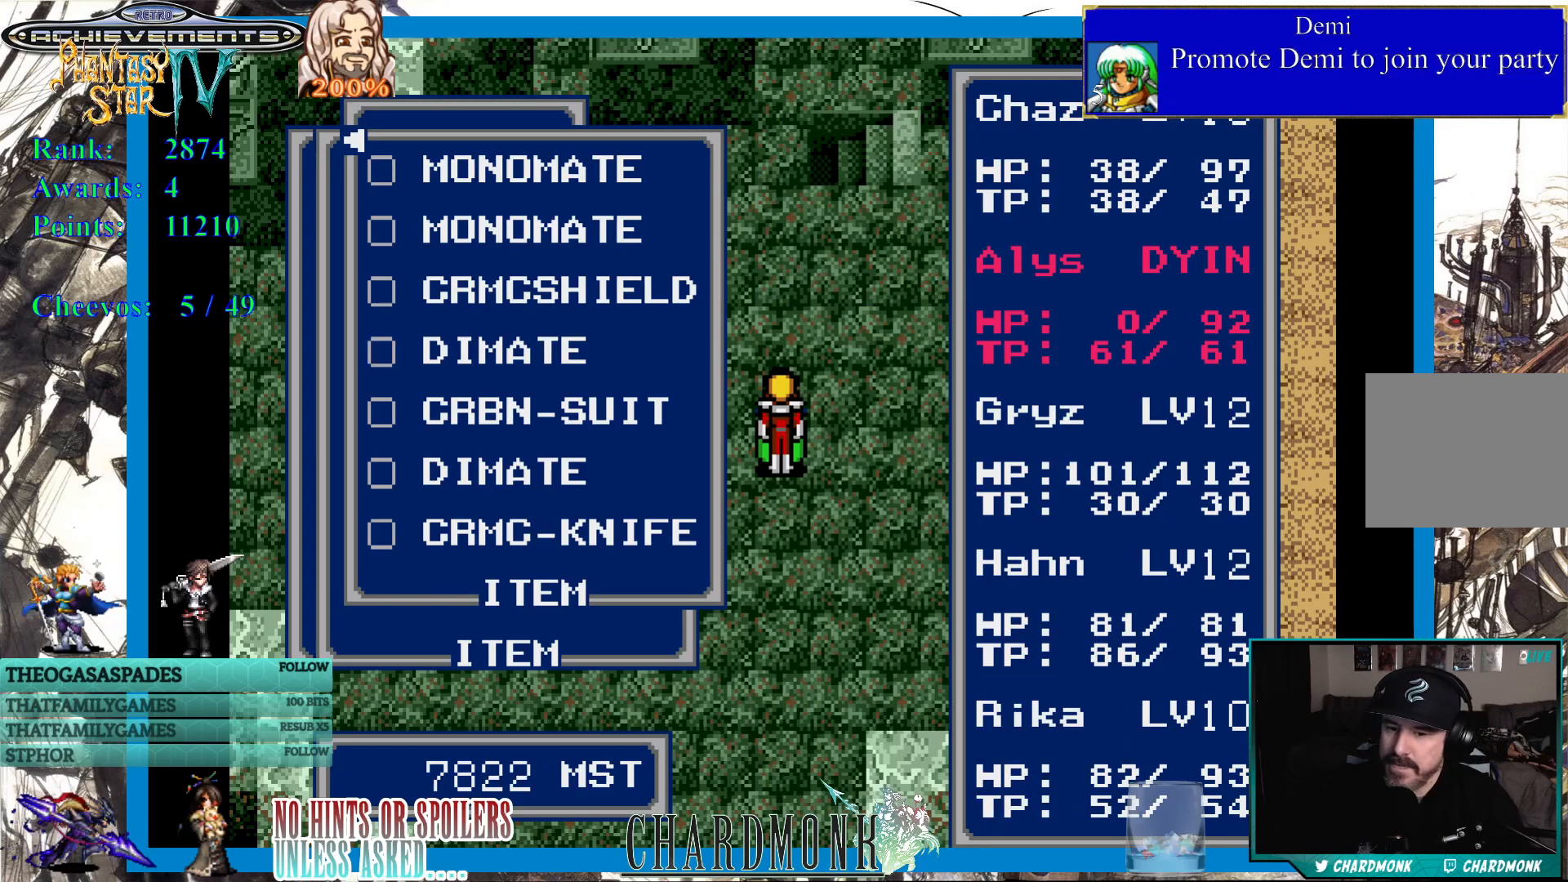
{"buttons": [], "left_stick": "center", "right_stick": "center", "events": []}
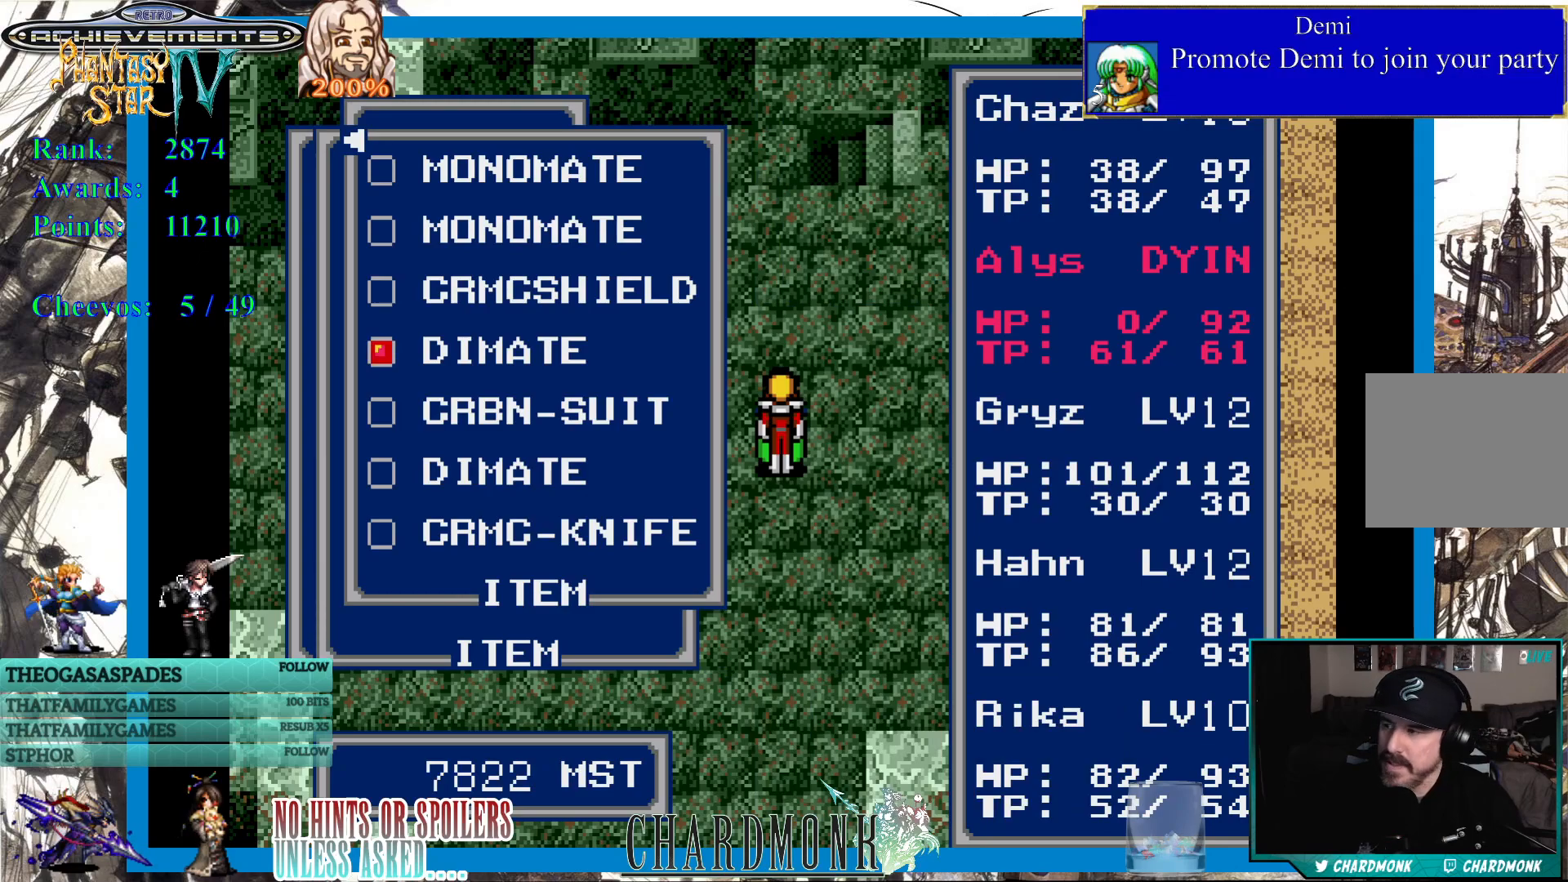
{"buttons": [], "left_stick": "center", "right_stick": "center", "events": []}
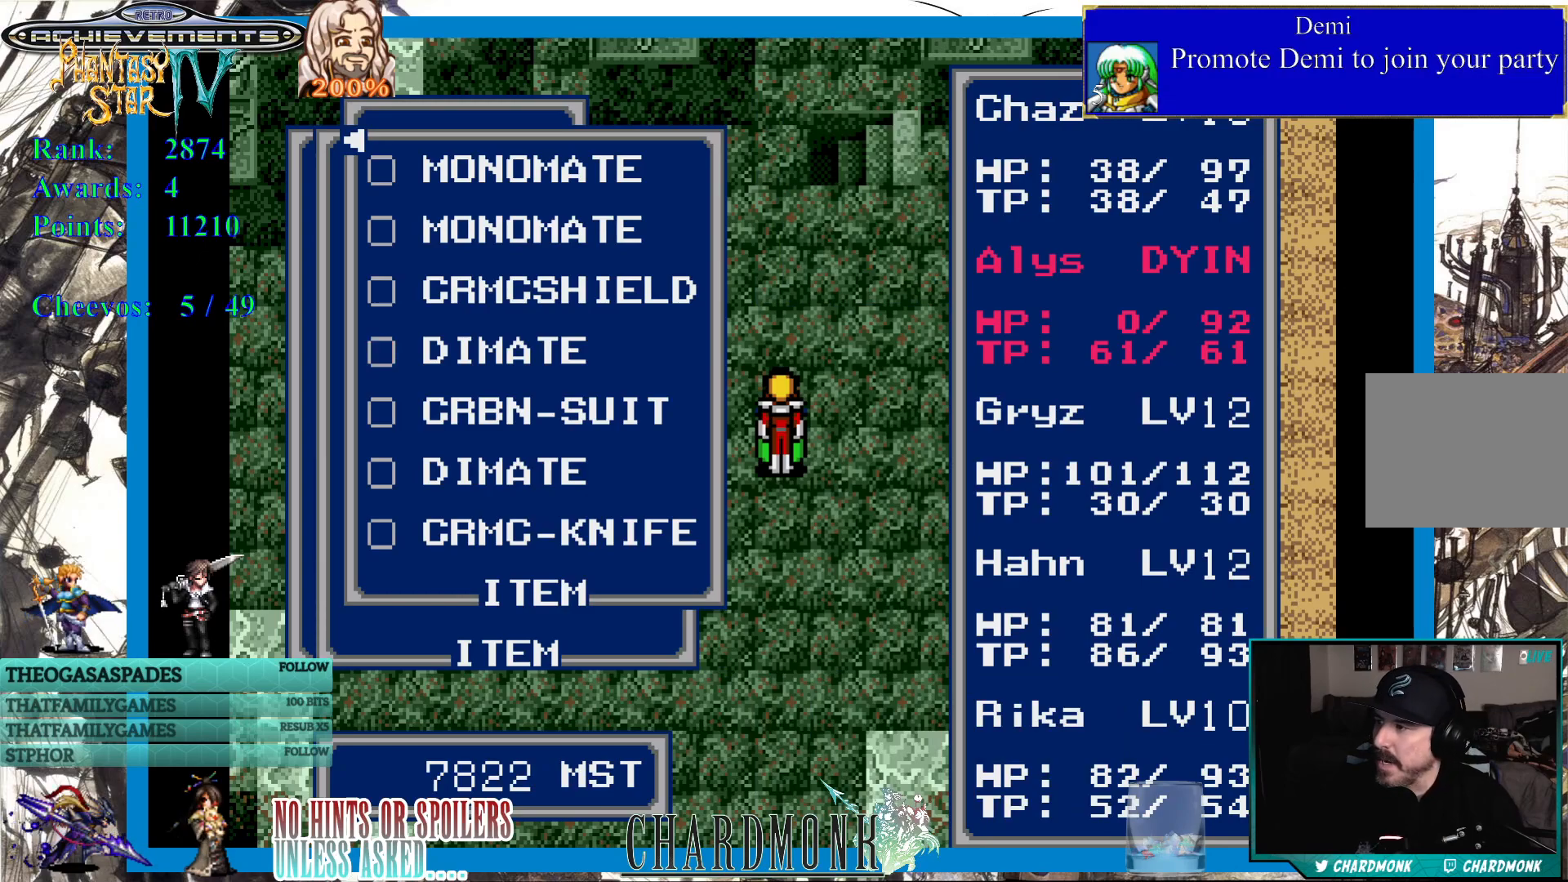
{"buttons": [], "left_stick": "center", "right_stick": "center", "events": [[300, "CROSS", "down"], [417, "CROSS", "up"]]}
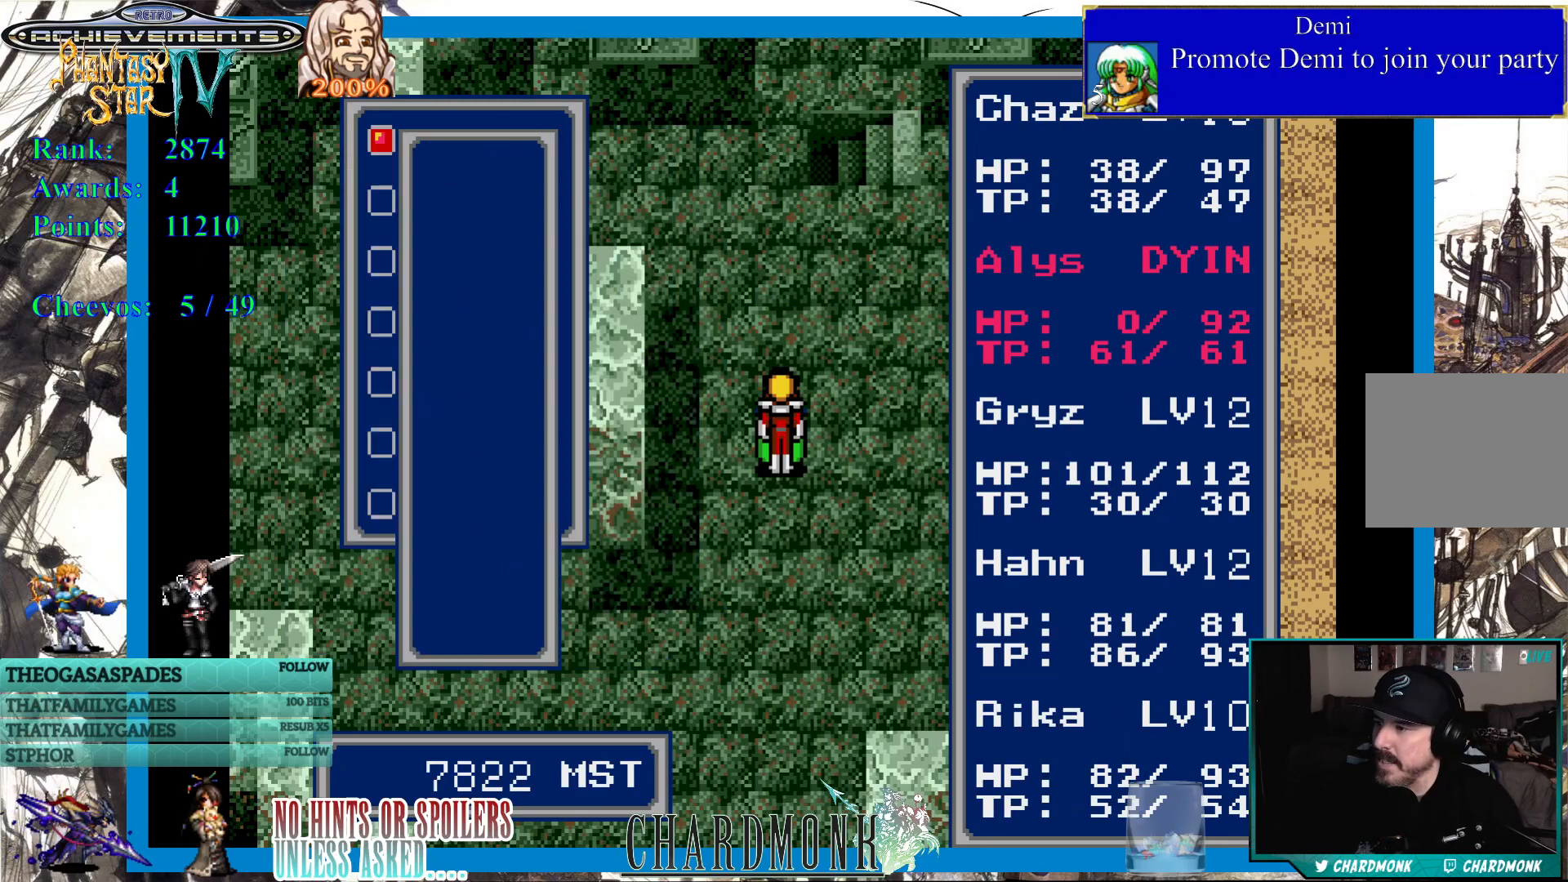
{"buttons": ["CROSS"], "left_stick": "center", "right_stick": "center", "events": [[100, "DPAD_DOWN", "down"], [200, "DPAD_DOWN", "up"], [467, "CROSS", "down"]]}
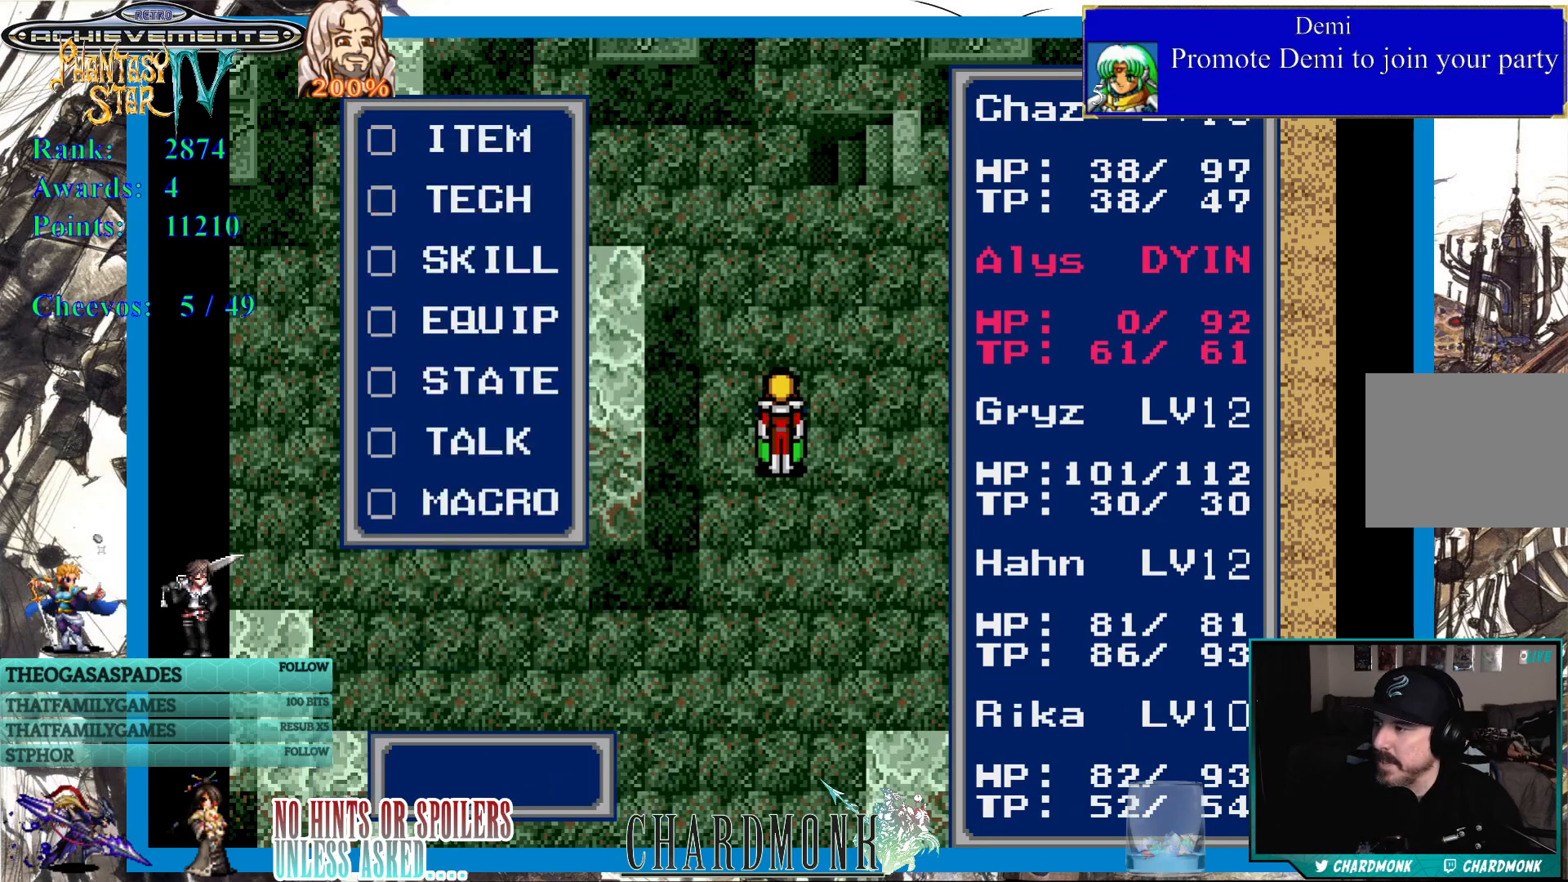
{"buttons": [], "left_stick": "center", "right_stick": "center", "events": [[100, "CROSS", "up"]]}
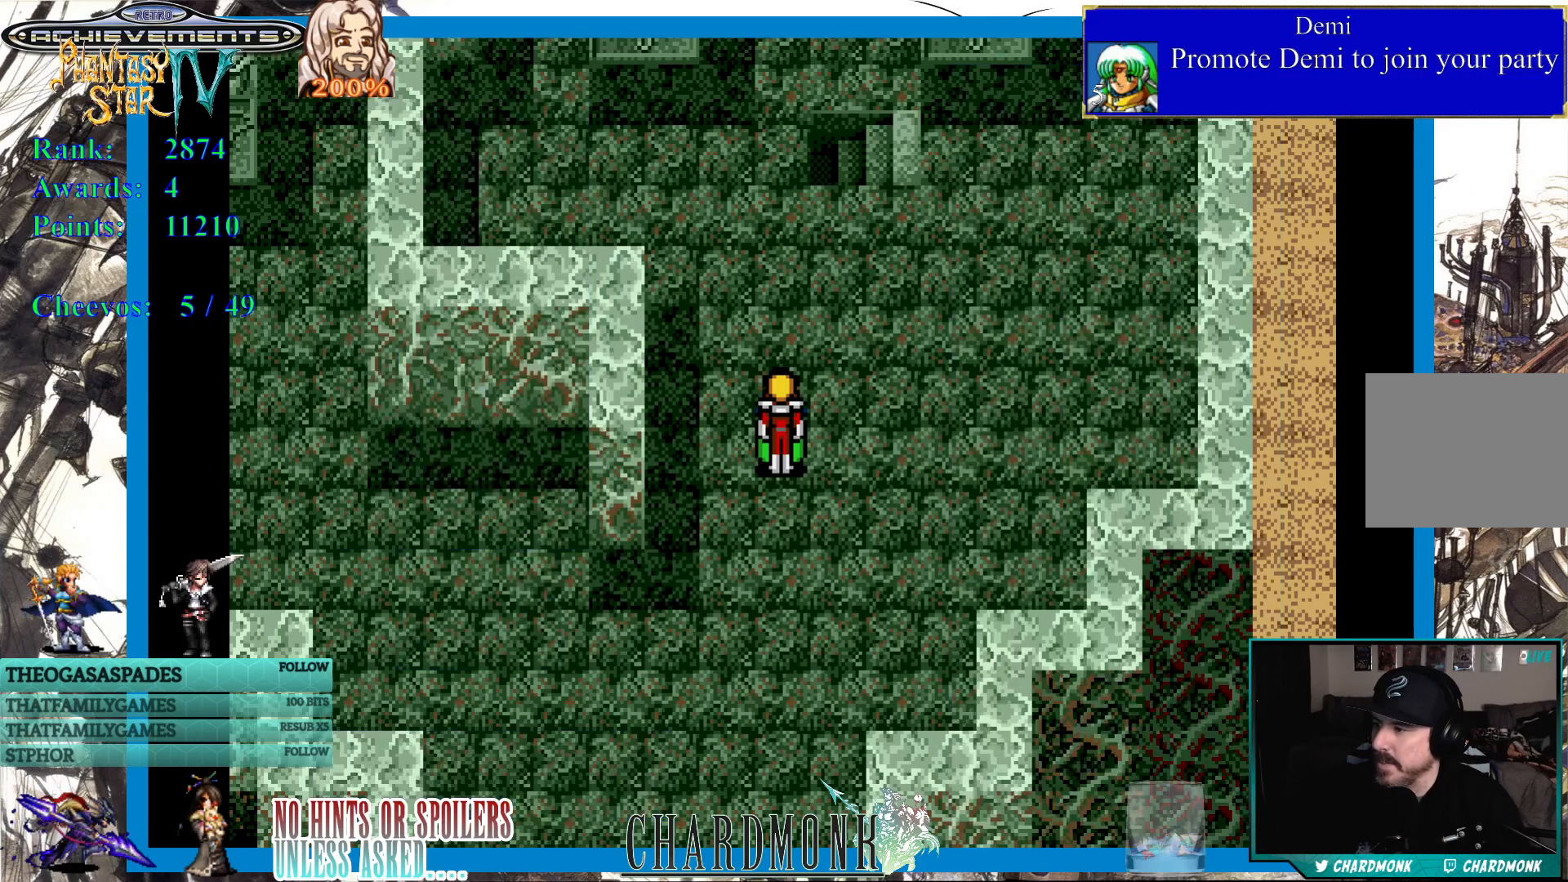
{"buttons": [], "left_stick": "center", "right_stick": "center", "events": [[133, "CIRCLE", "down"], [233, "CIRCLE", "up"]]}
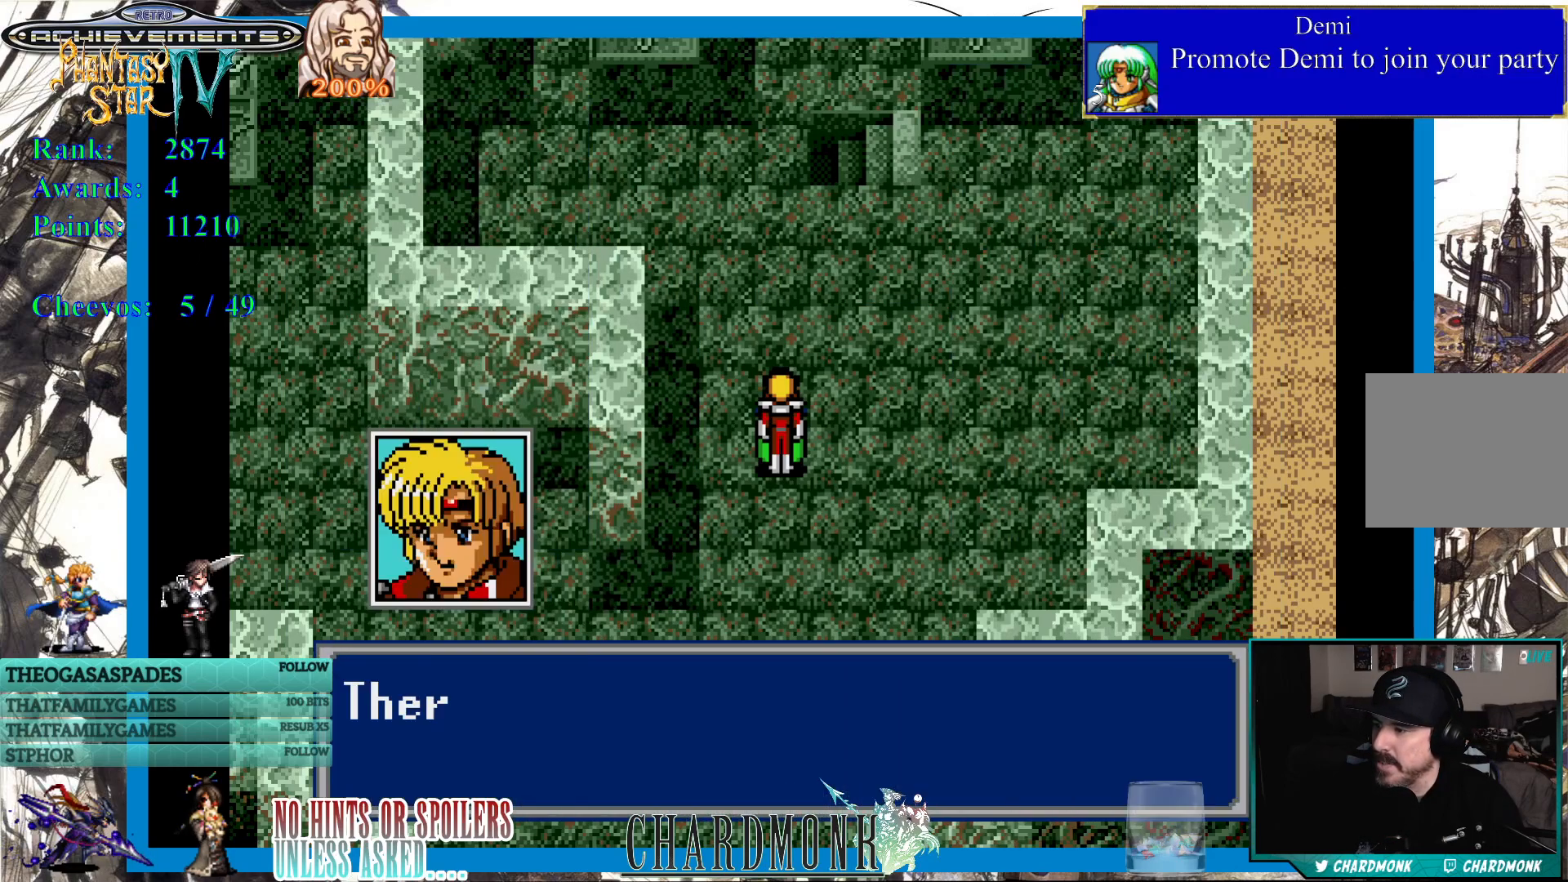
{"buttons": ["CIRCLE"], "left_stick": "center", "right_stick": "center", "events": [[167, "CIRCLE", "down"], [167, "CROSS", "down"], [283, "CROSS", "up"]]}
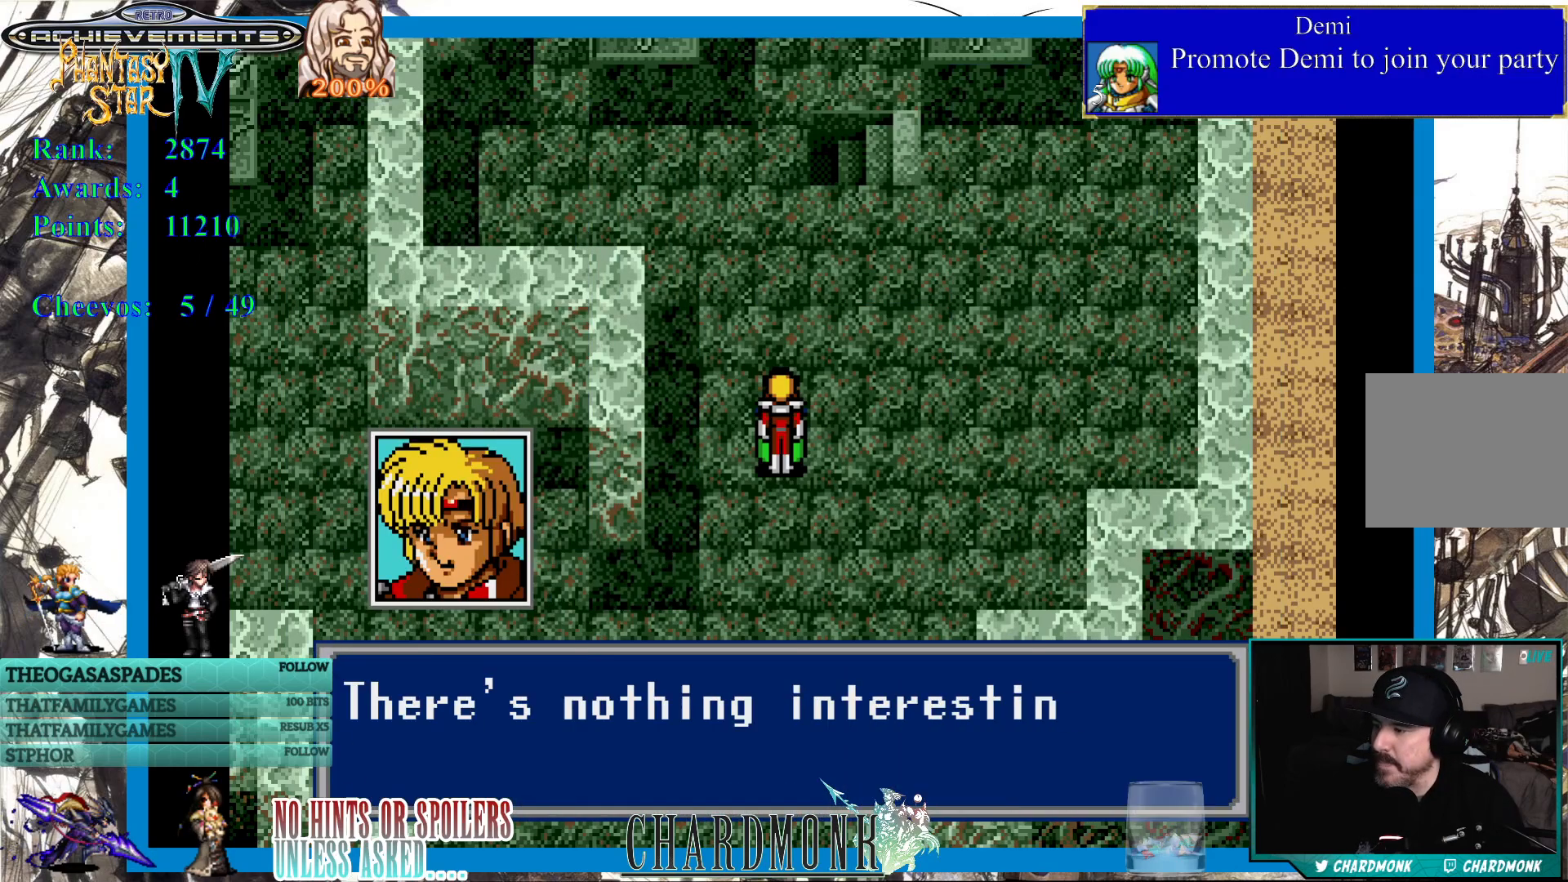
{"buttons": ["CROSS"], "left_stick": "center", "right_stick": "center", "events": [[17, "CIRCLE", "up"], [133, "CIRCLE", "down"], [283, "CIRCLE", "up"], [400, "CROSS", "down"]]}
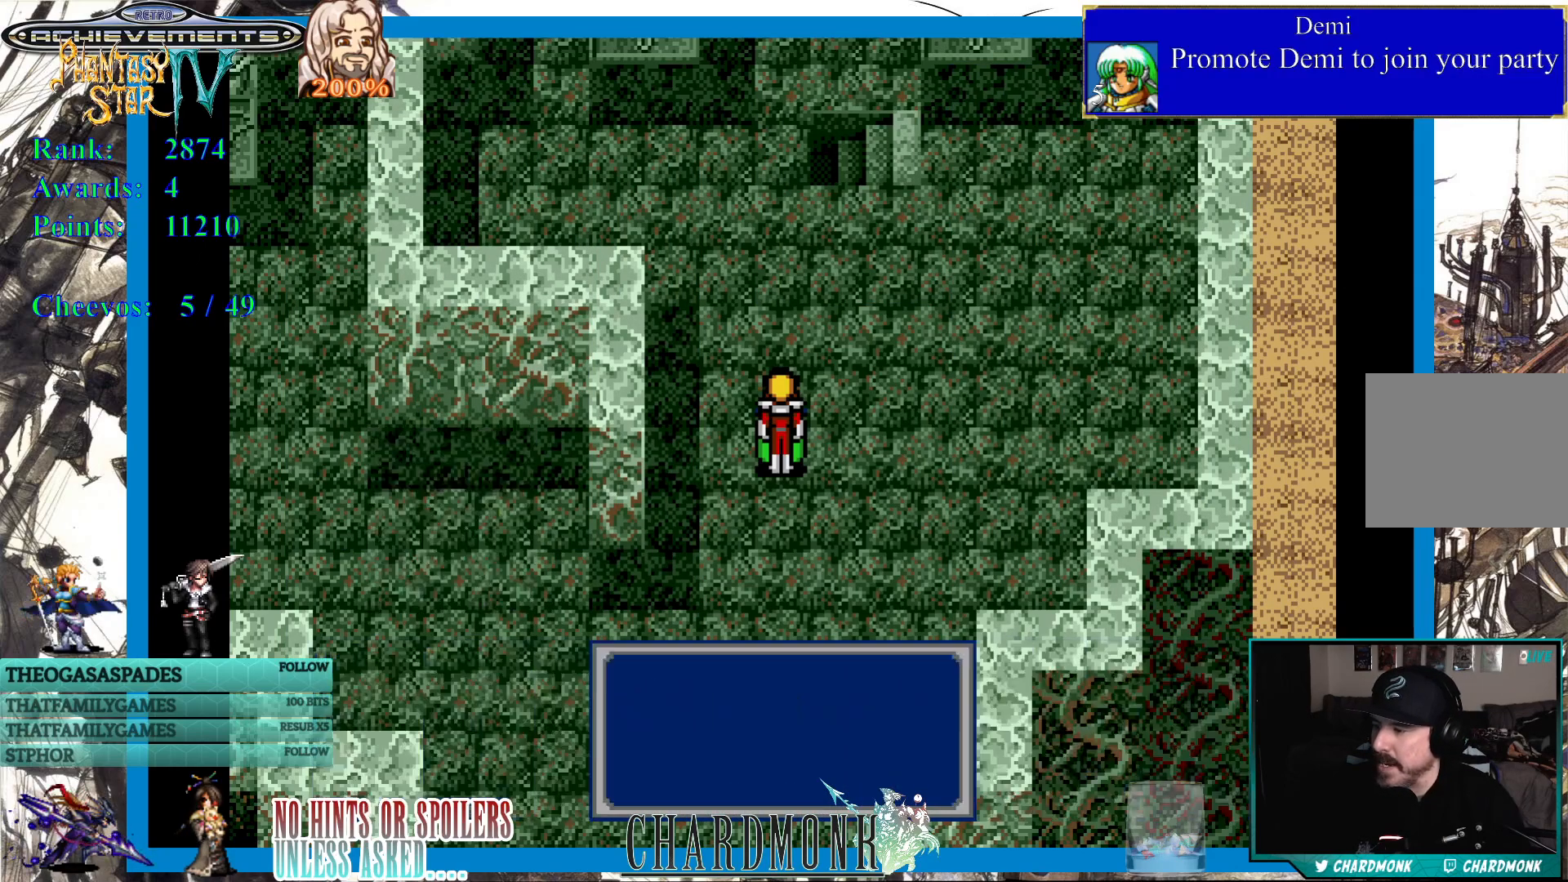
{"buttons": ["CROSS"], "left_stick": "center", "right_stick": "center", "events": [[33, "CROSS", "up"], [117, "CIRCLE", "down"], [217, "CIRCLE", "up"], [400, "CROSS", "down"]]}
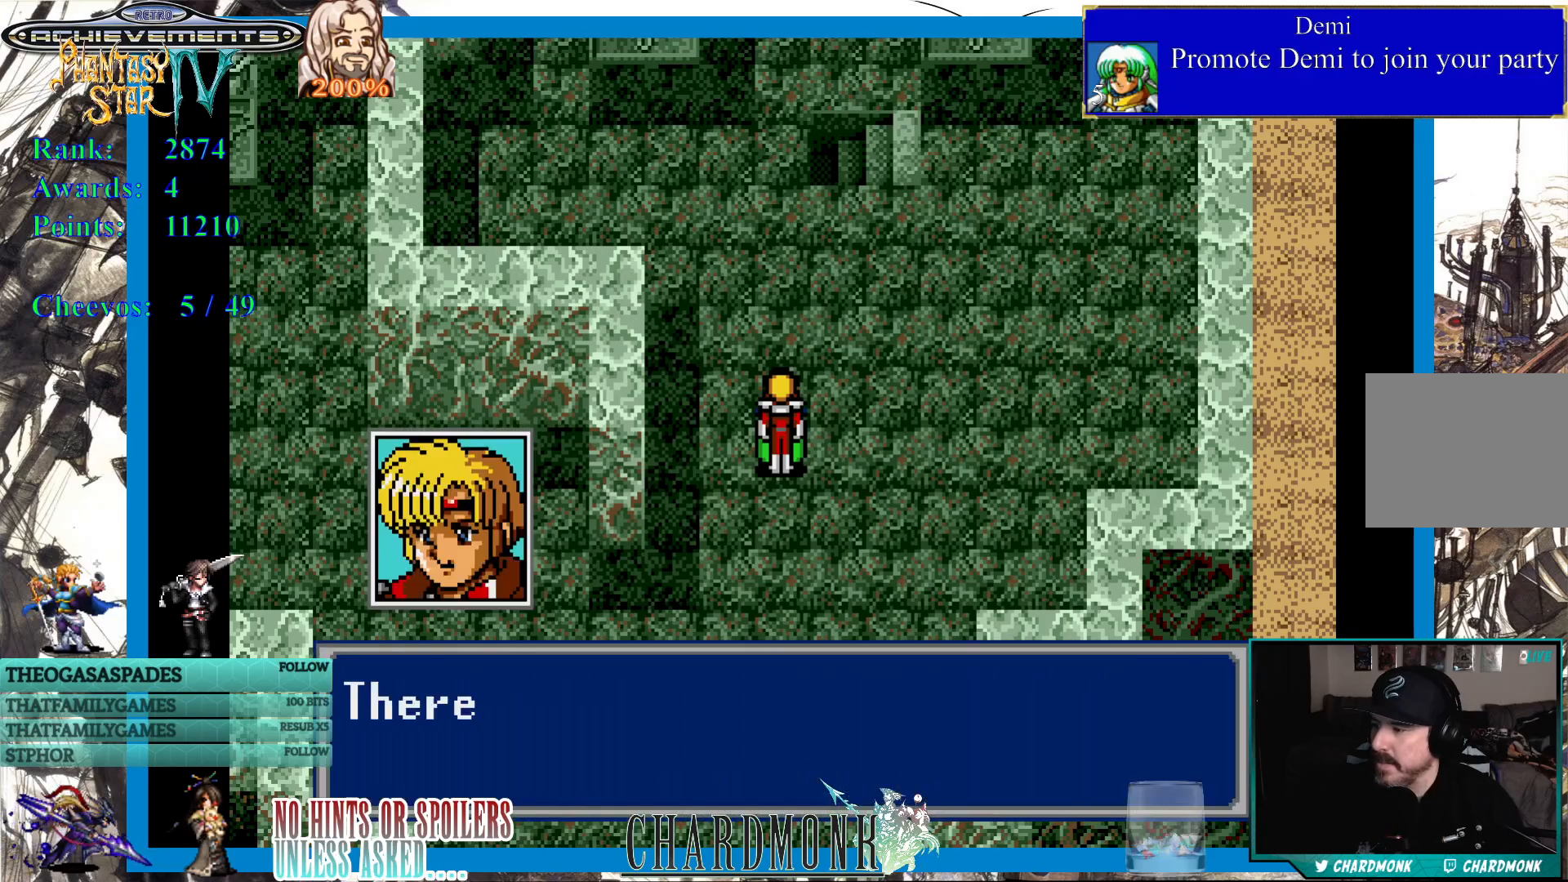
{"buttons": ["CIRCLE"], "left_stick": "center", "right_stick": "center", "events": [[17, "CROSS", "up"], [167, "CIRCLE", "down"]]}
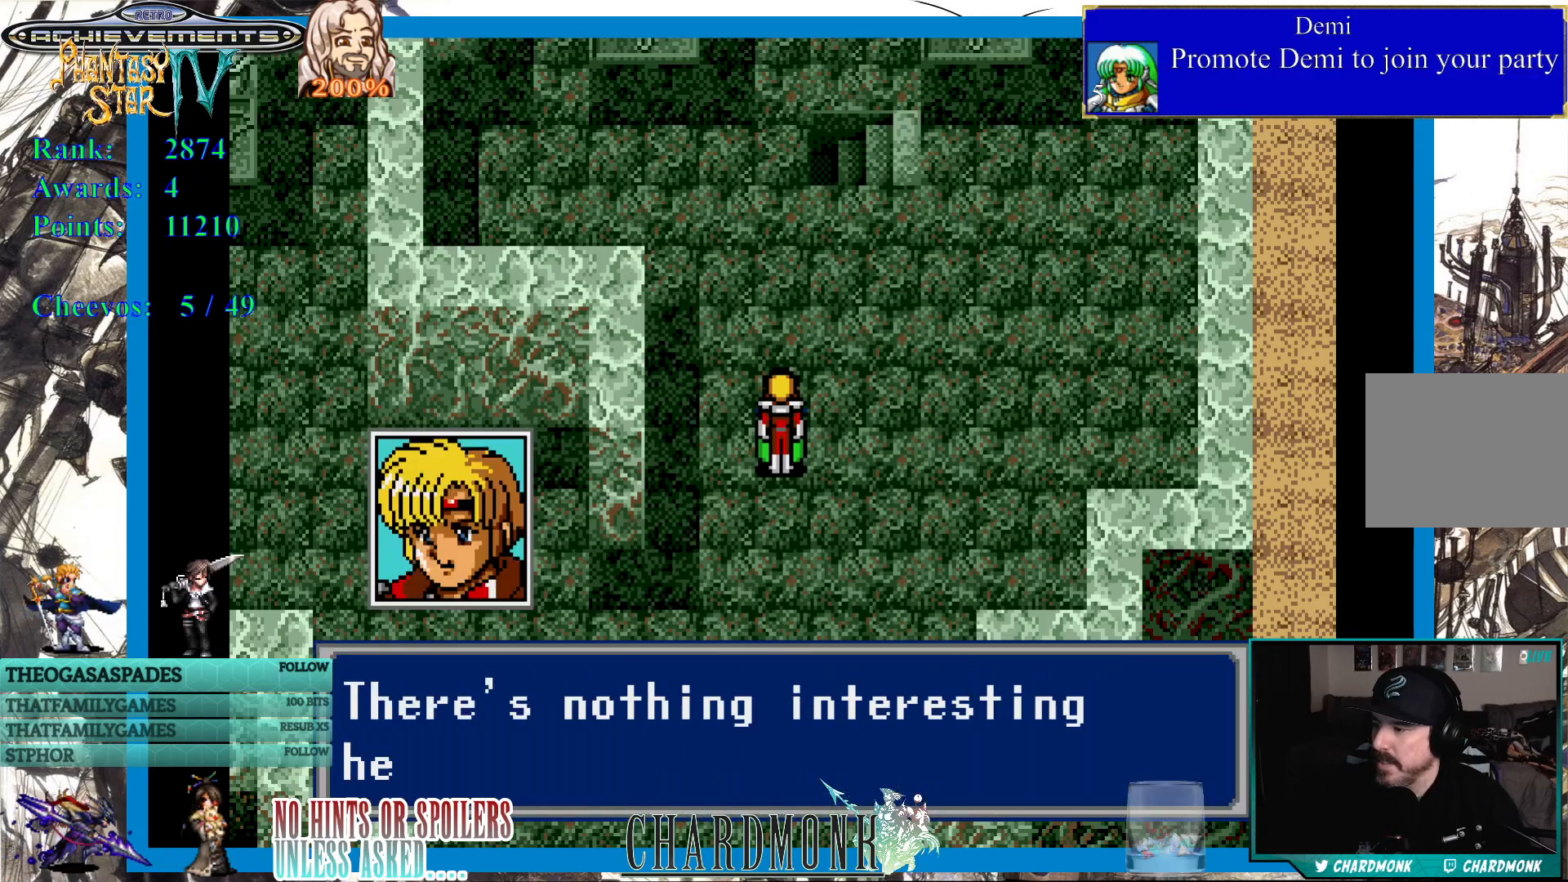
{"buttons": ["CIRCLE"], "left_stick": "center", "right_stick": "center", "events": [[50, "CIRCLE", "up"], [150, "CIRCLE", "down"]]}
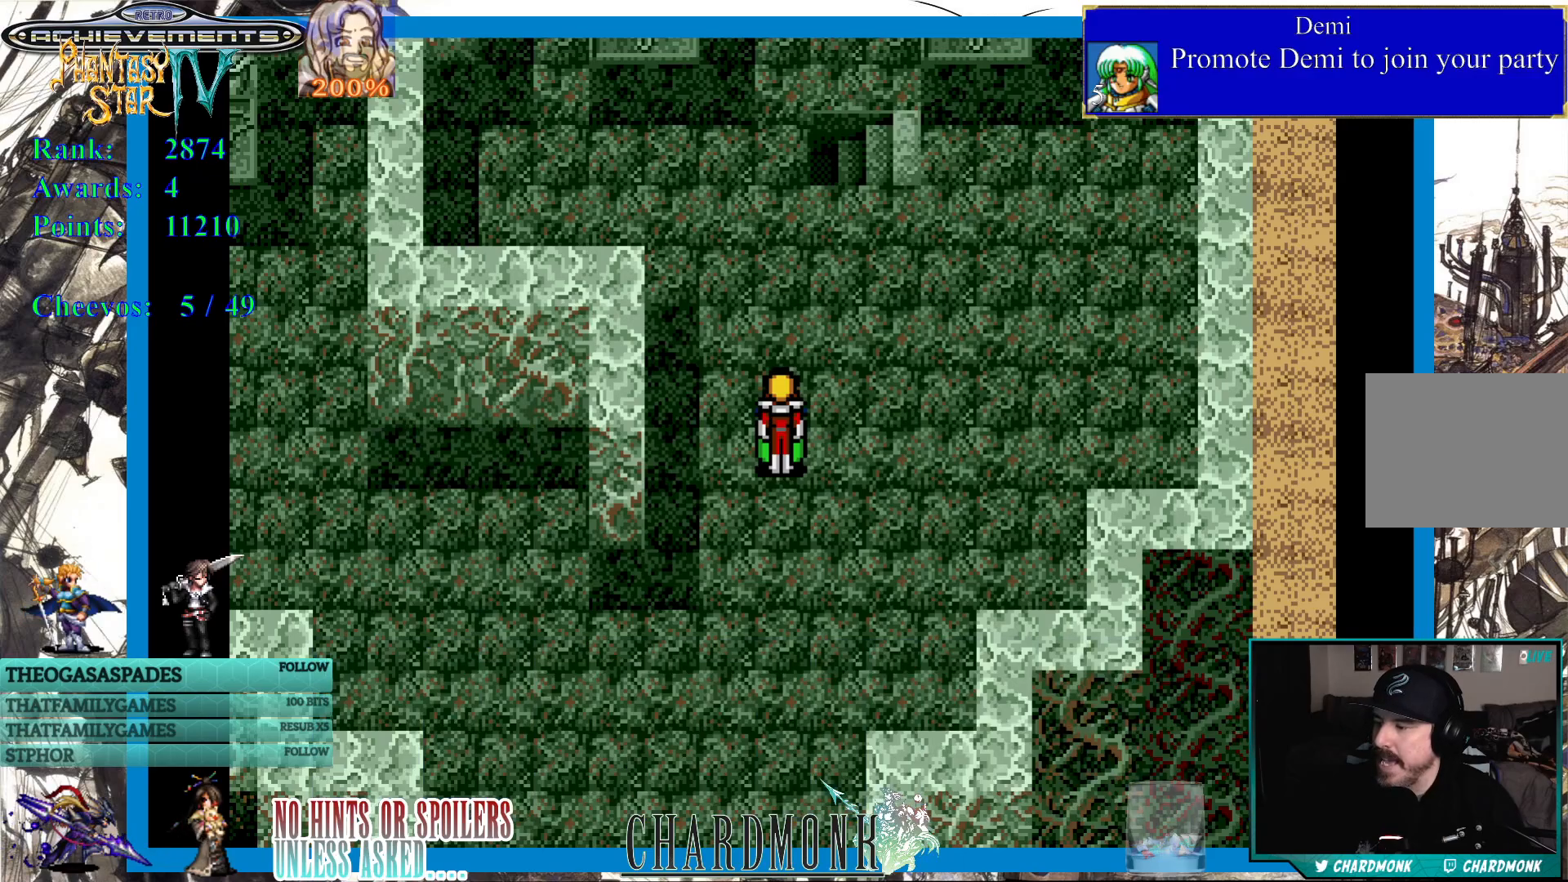
{"buttons": [], "left_stick": "center", "right_stick": "center", "events": [[67, "CIRCLE", "up"]]}
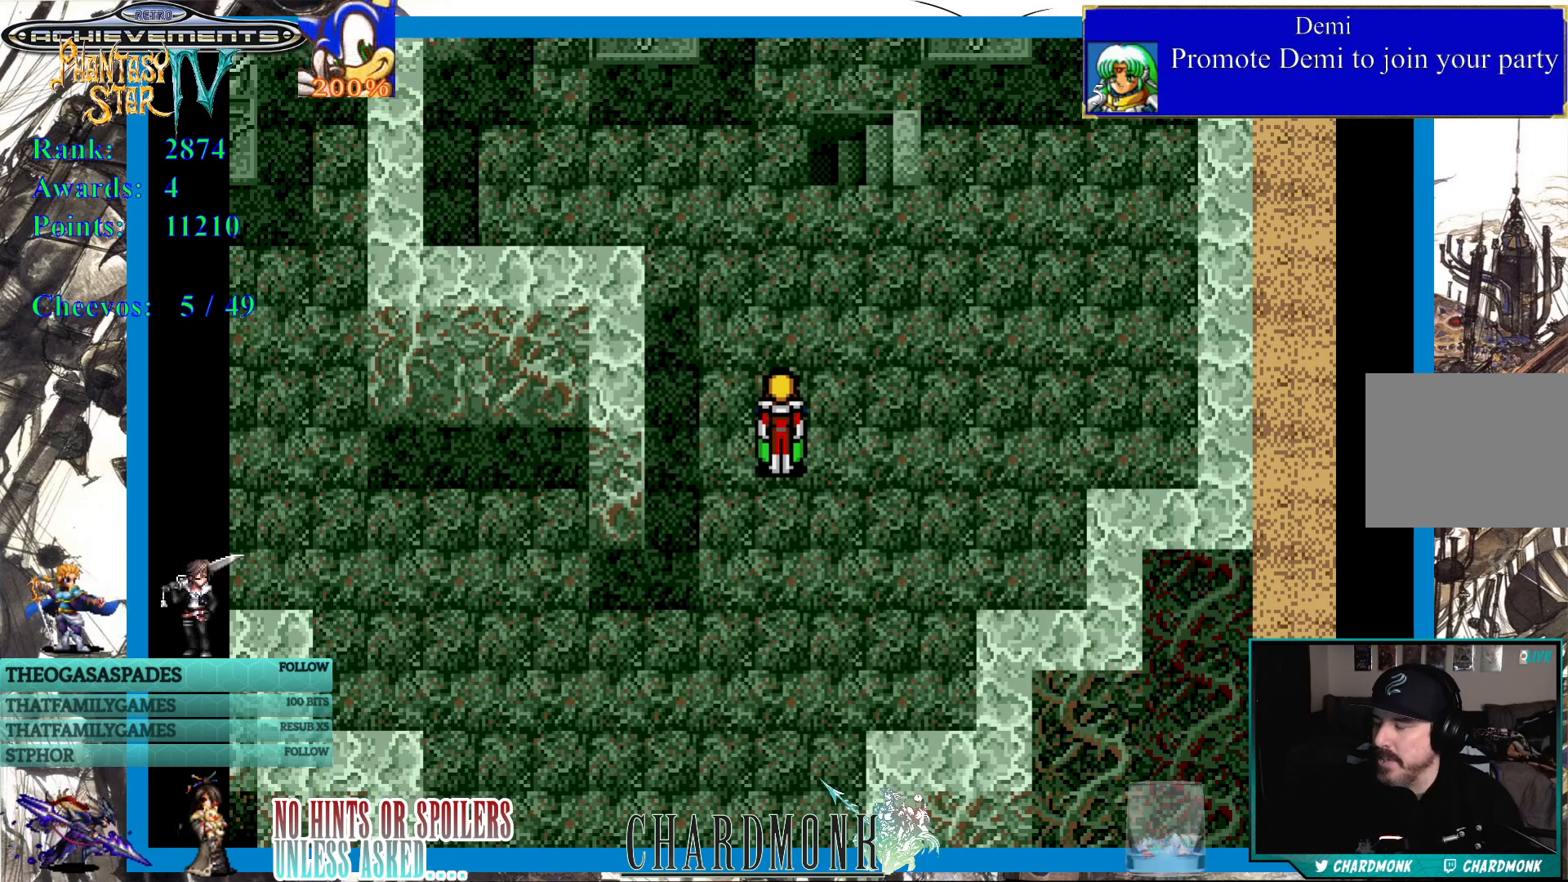
{"buttons": [], "left_stick": "center", "right_stick": "center", "events": [[150, "START", "down"], [333, "START", "up"]]}
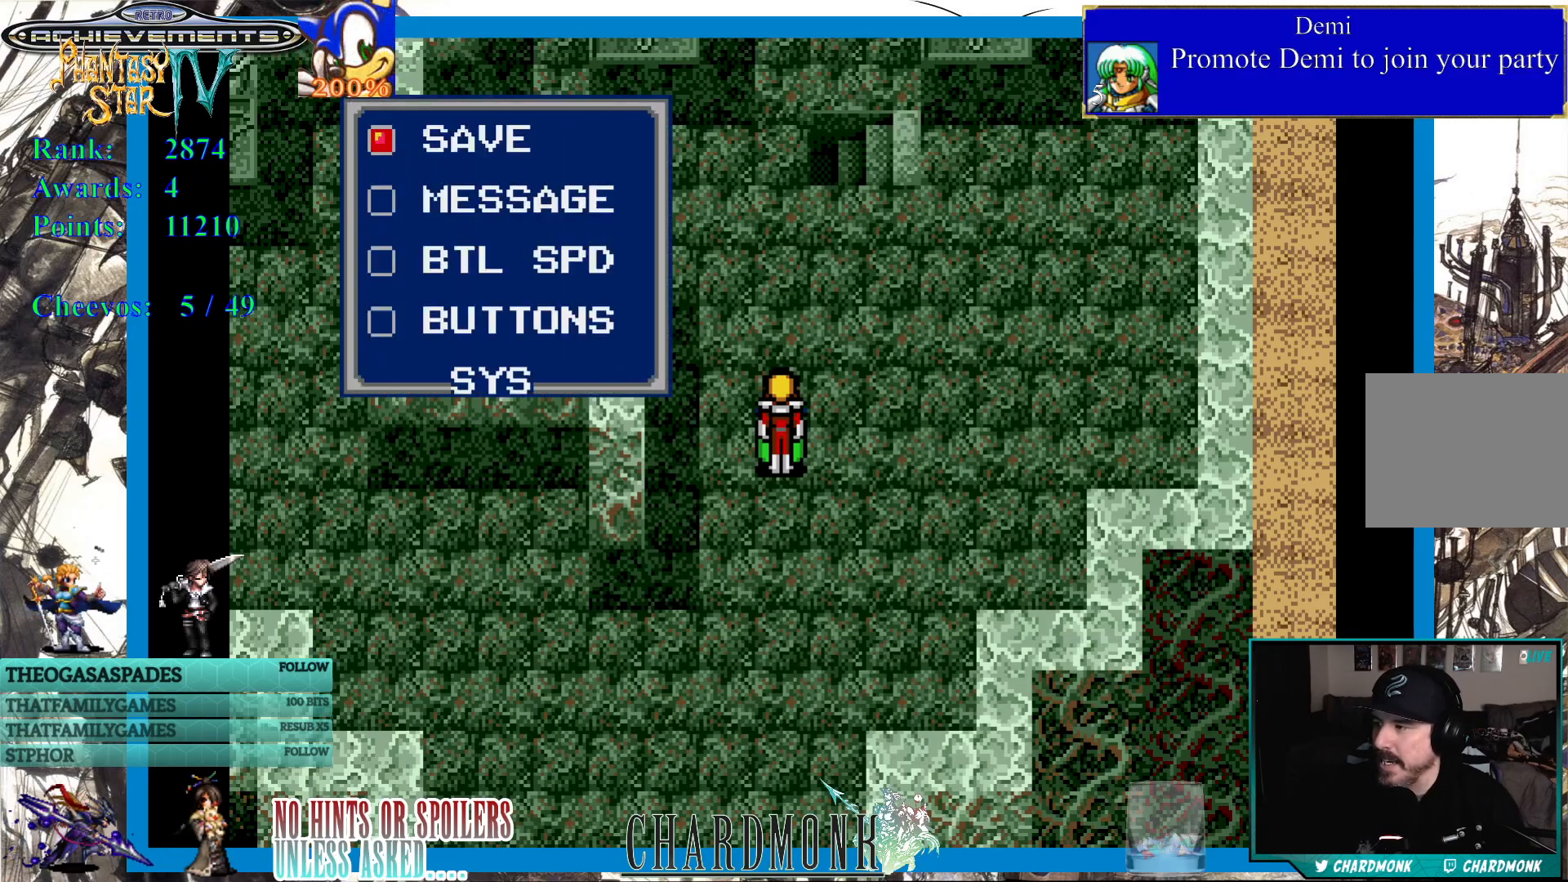
{"buttons": [], "left_stick": "center", "right_stick": "center", "events": []}
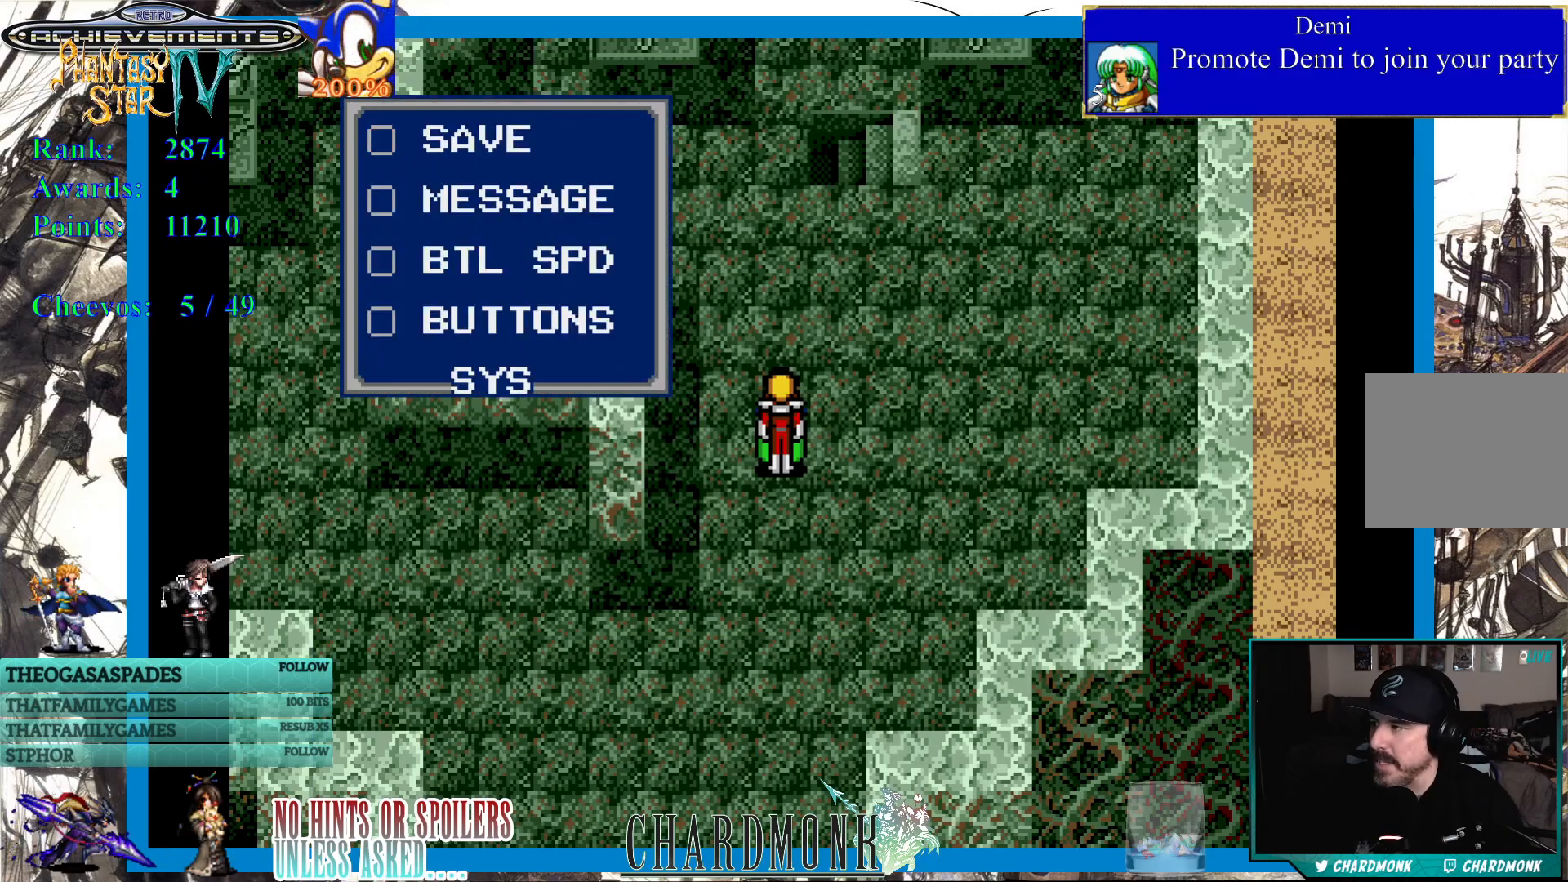
{"buttons": ["CROSS"], "left_stick": "center", "right_stick": "center", "events": [[367, "CROSS", "down"]]}
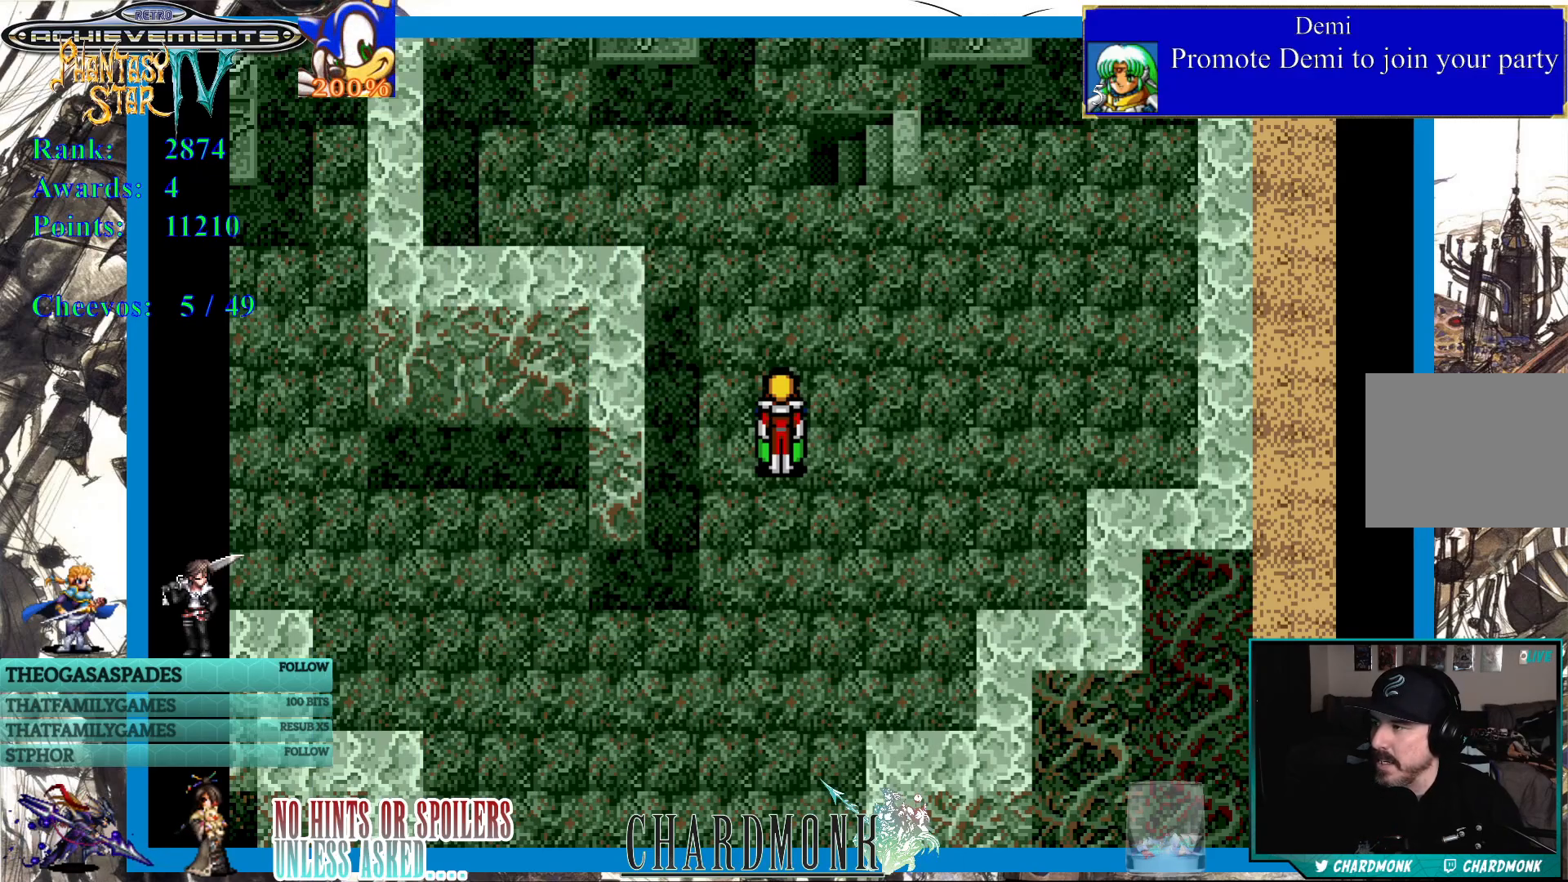
{"buttons": [], "left_stick": "center", "right_stick": "center", "events": [[50, "CROSS", "up"], [200, "TRIANGLE", "down"], [317, "TRIANGLE", "up"]]}
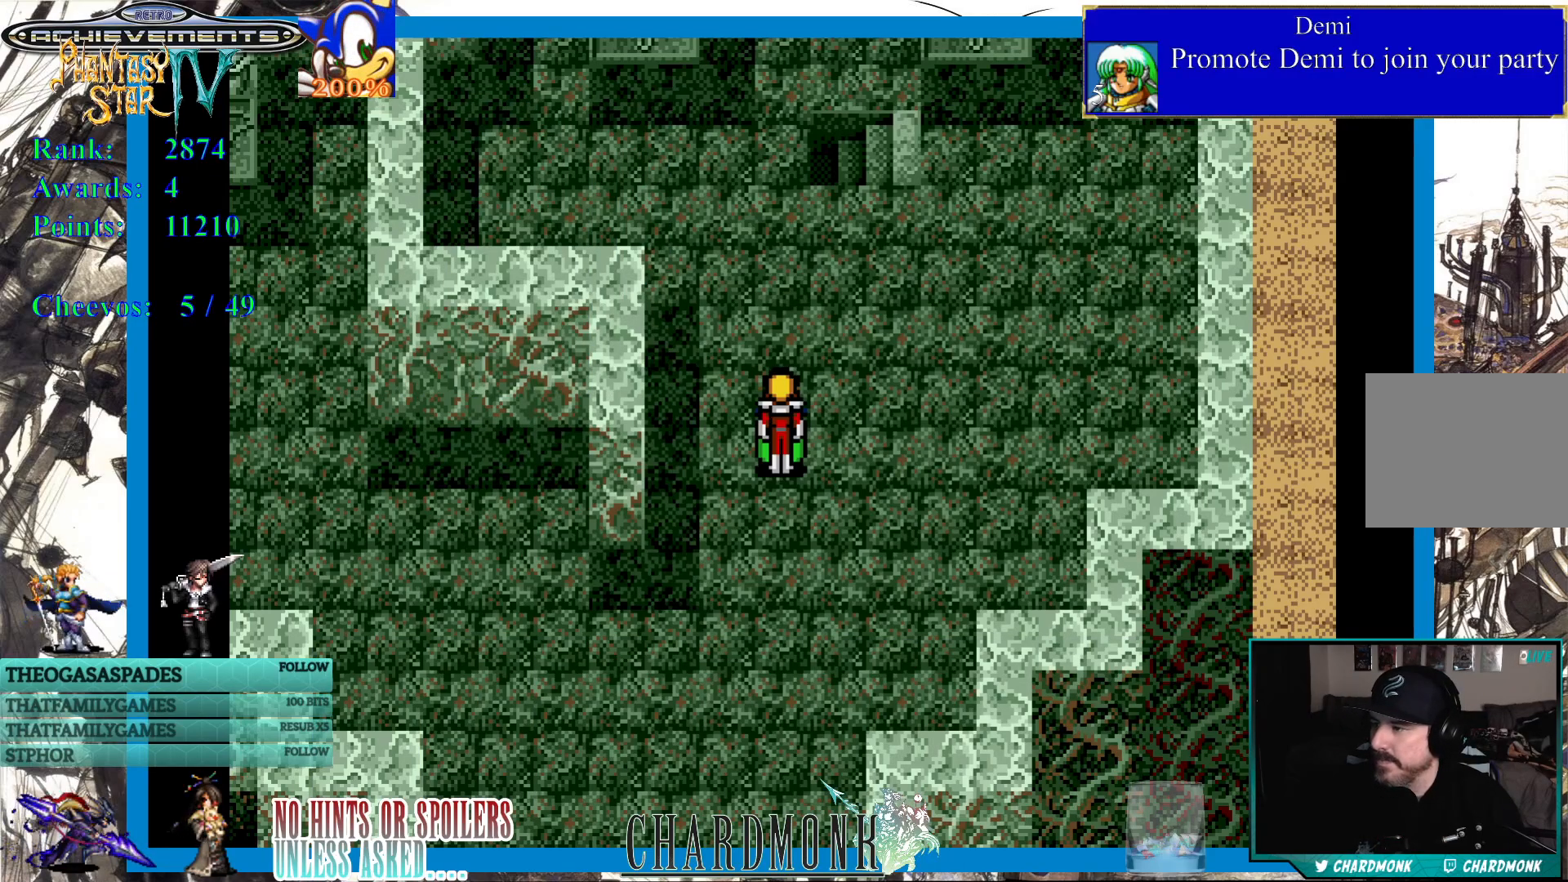
{"buttons": [], "left_stick": "center", "right_stick": "center", "events": [[83, "SQUARE", "down"], [167, "SQUARE", "up"]]}
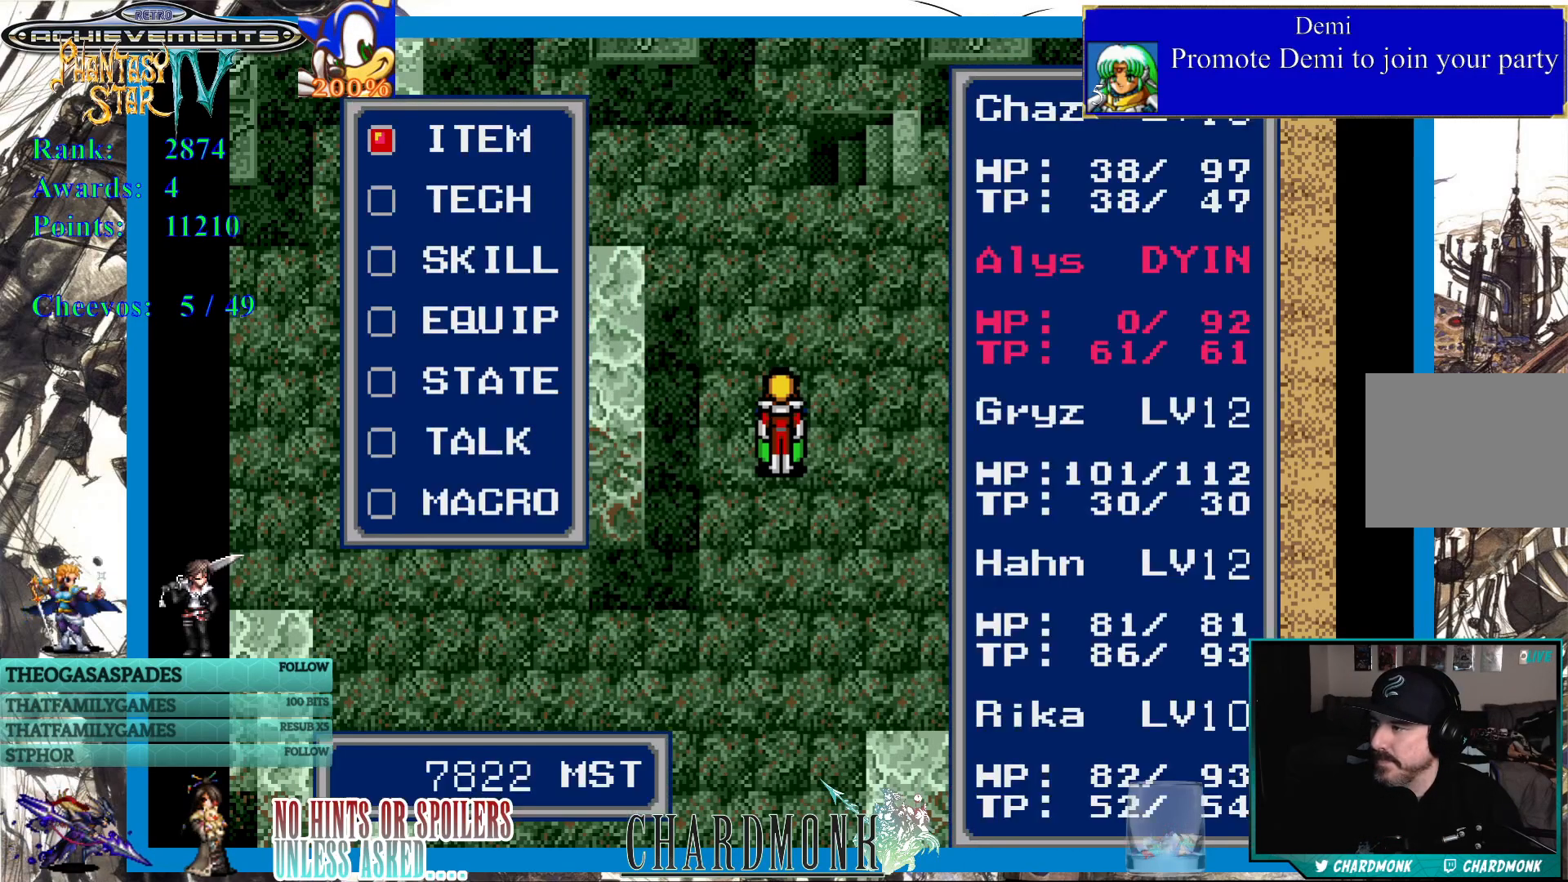
{"buttons": ["DPAD_DOWN"], "left_stick": "center", "right_stick": "center", "events": [[500, "DPAD_DOWN", "down"]]}
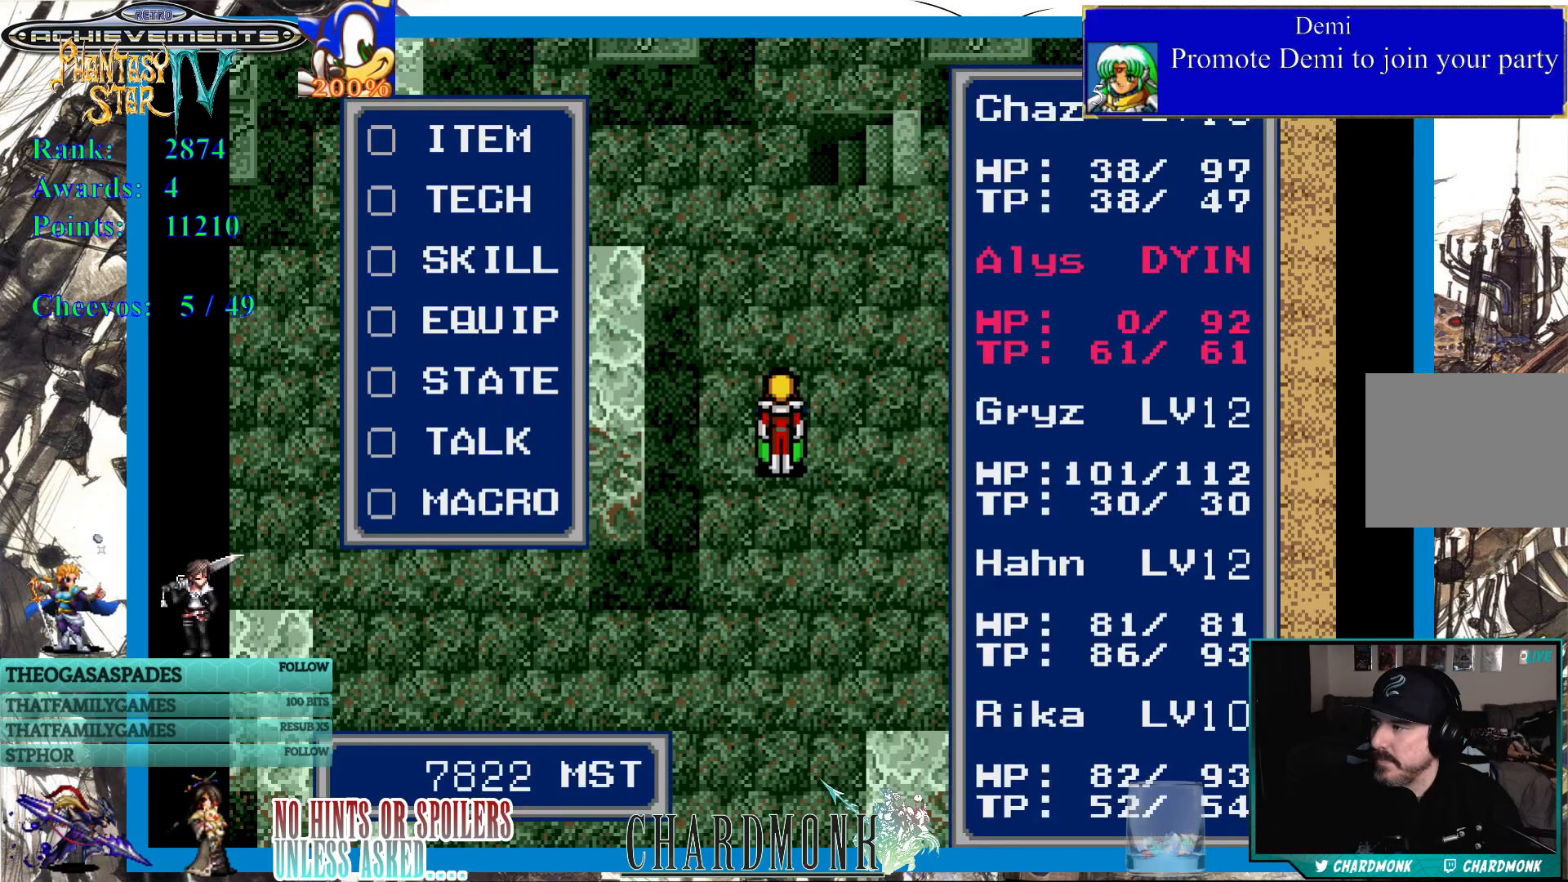
{"buttons": ["CIRCLE"], "left_stick": "center", "right_stick": "center", "events": [[83, "DPAD_DOWN", "up"], [300, "DPAD_UP", "down"], [400, "DPAD_UP", "up"], [433, "CIRCLE", "down"]]}
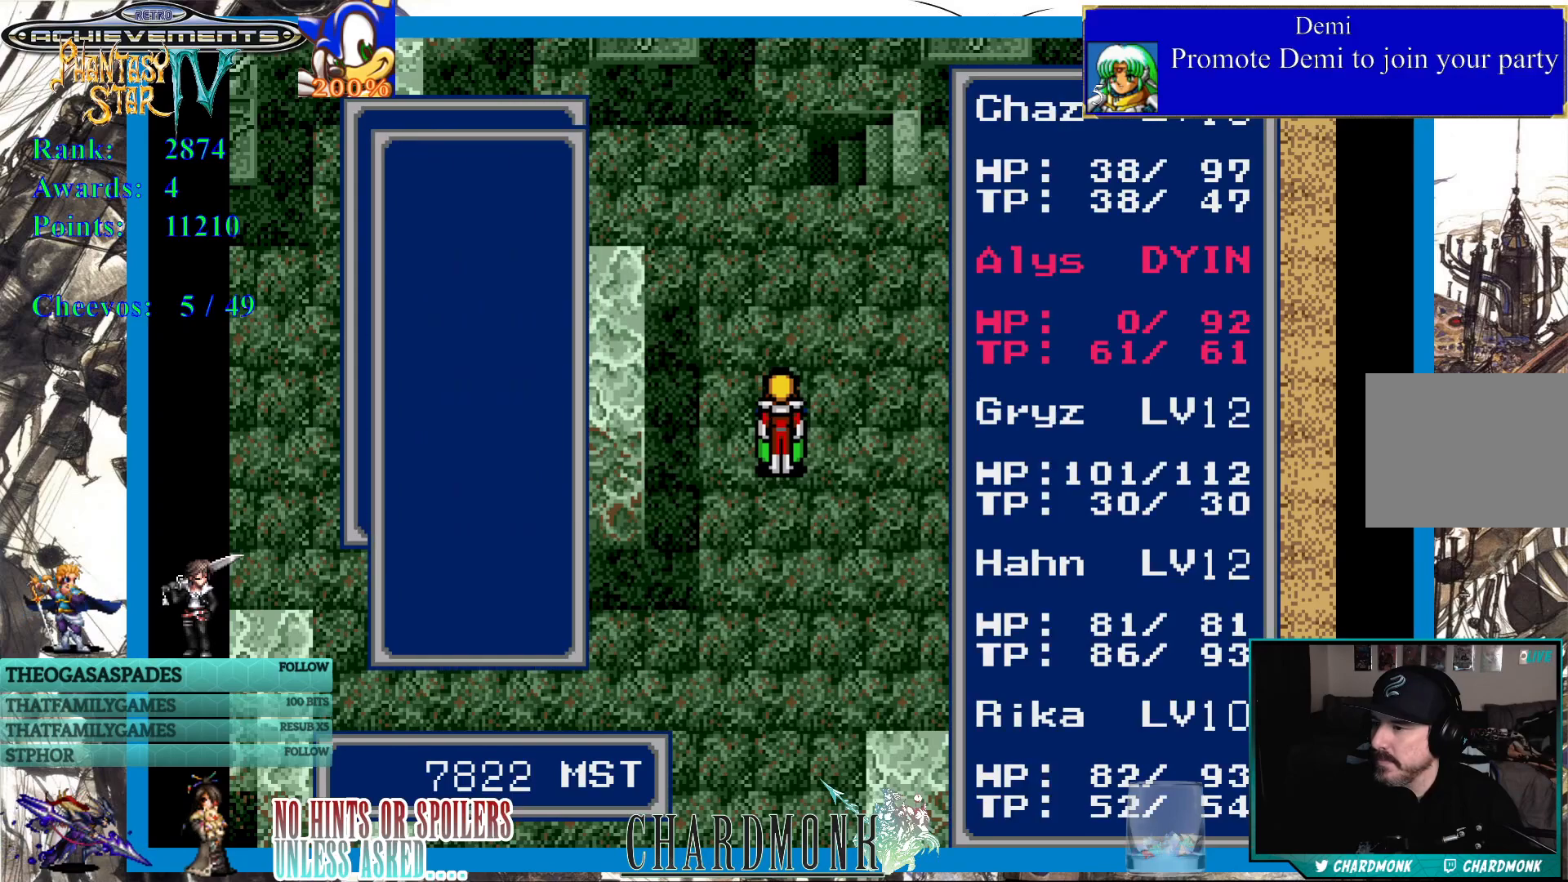
{"buttons": [], "left_stick": "center", "right_stick": "center", "events": [[50, "CIRCLE", "up"]]}
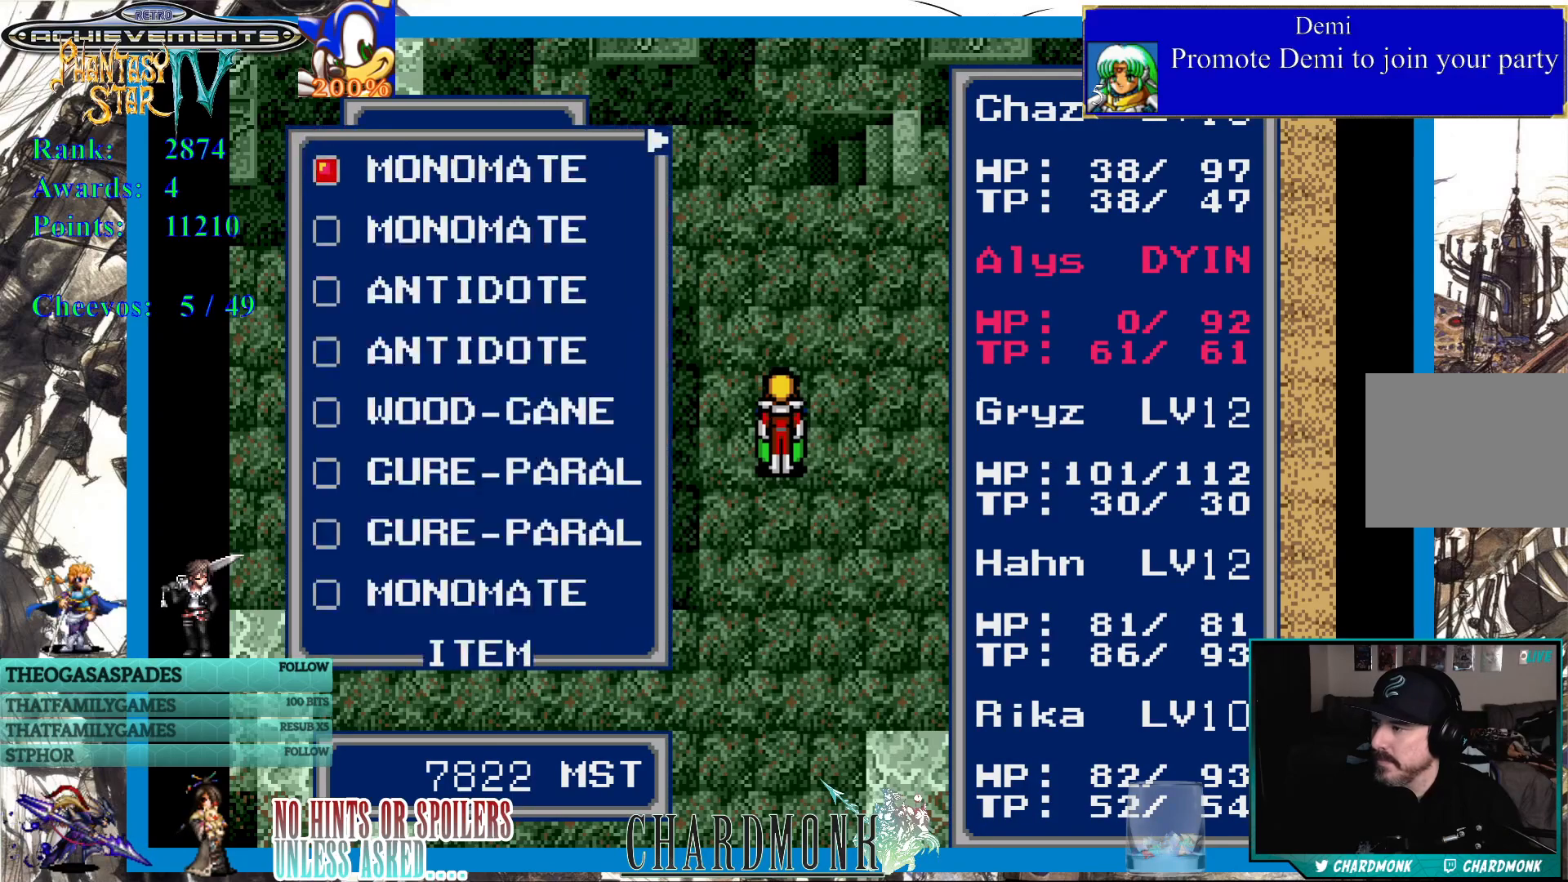
{"buttons": [], "left_stick": "center", "right_stick": "center", "events": [[300, "DPAD_RIGHT", "down"], [417, "DPAD_RIGHT", "up"]]}
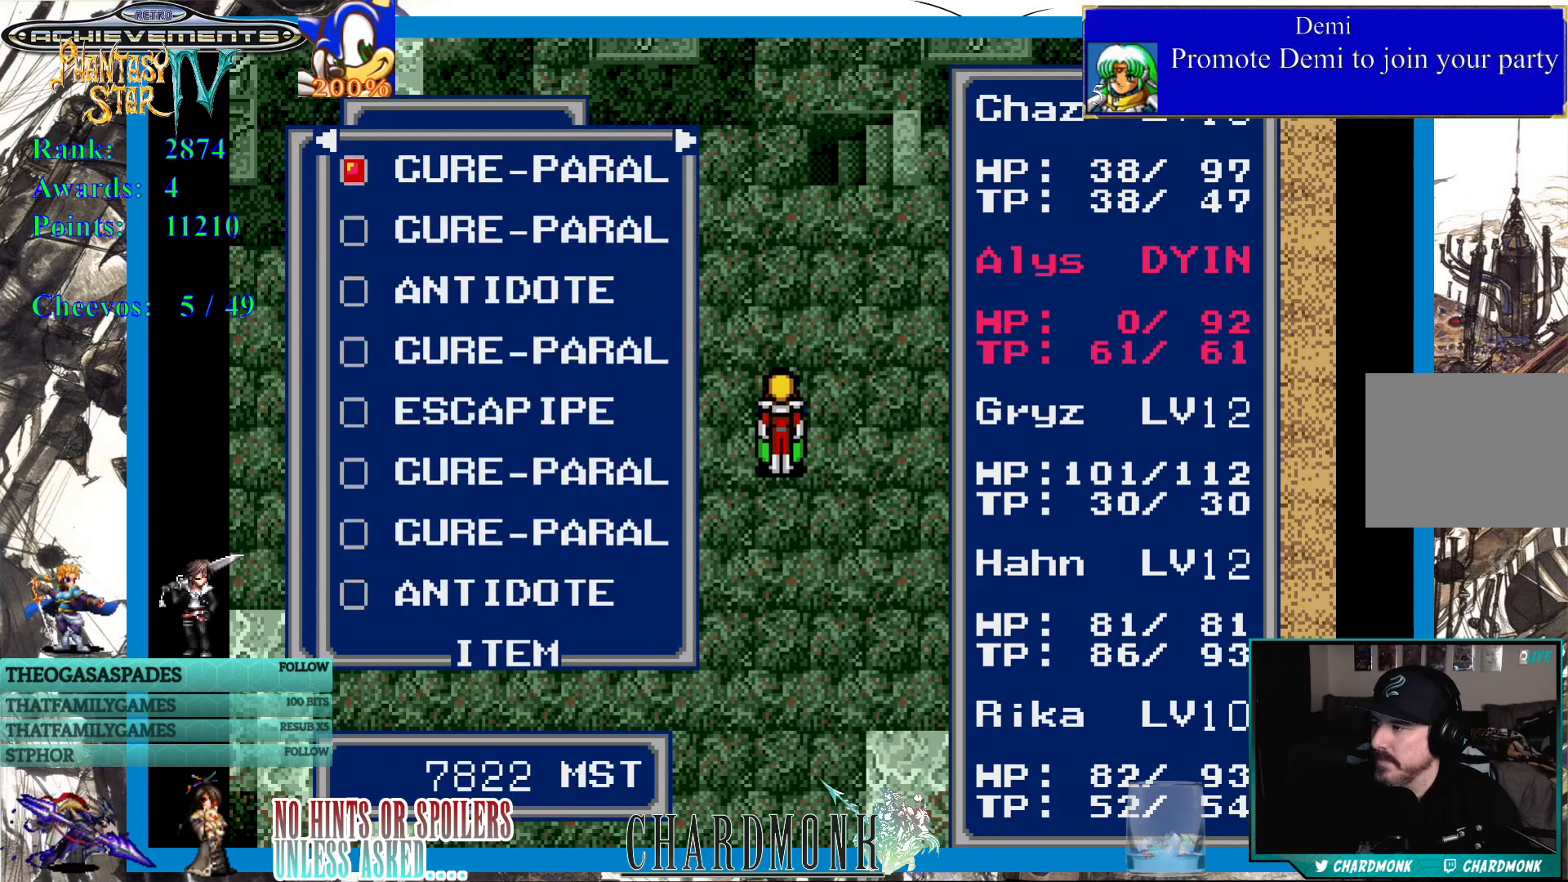
{"buttons": ["DPAD_RIGHT"], "left_stick": "center", "right_stick": "center", "events": [[400, "DPAD_RIGHT", "down"]]}
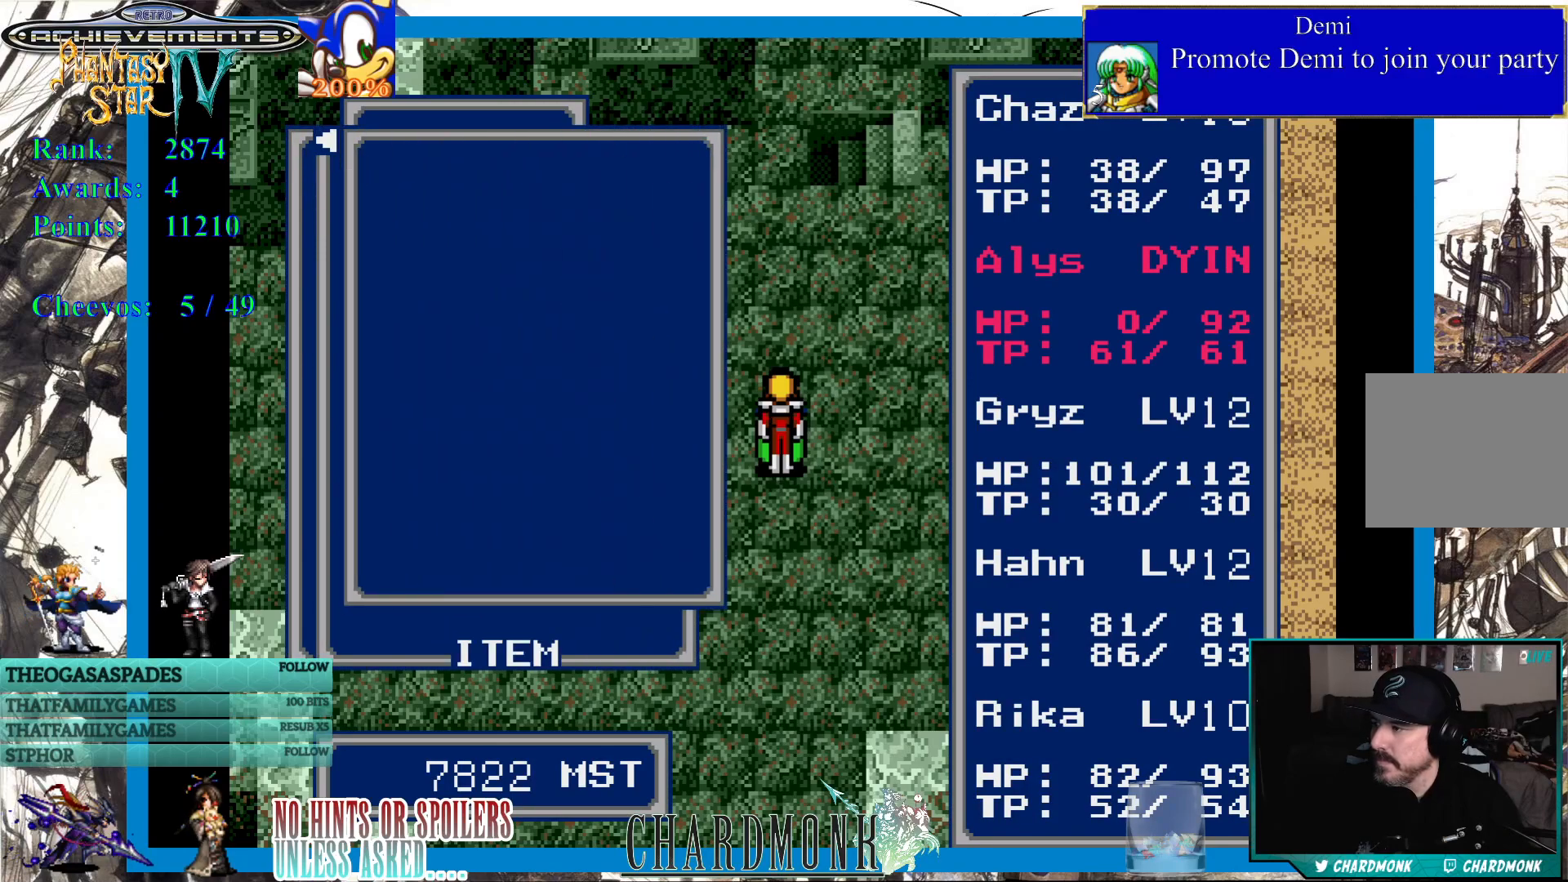
{"buttons": [], "left_stick": "center", "right_stick": "center", "events": [[33, "DPAD_RIGHT", "up"], [367, "DPAD_LEFT", "down"], [450, "DPAD_LEFT", "up"]]}
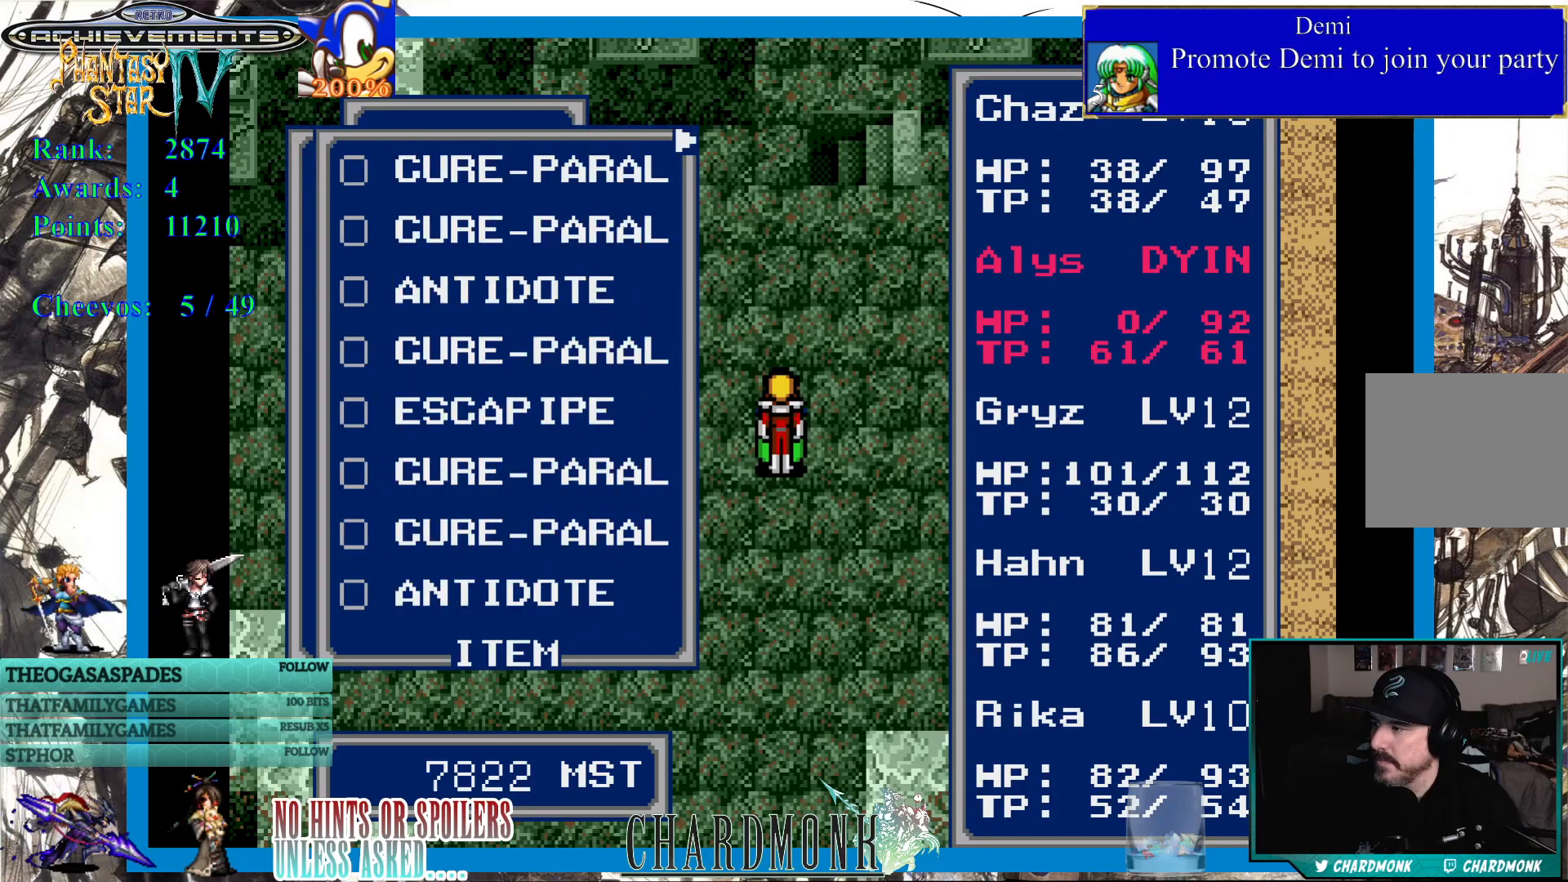
{"buttons": ["DPAD_DOWN"], "left_stick": "center", "right_stick": "center", "events": [[67, "DPAD_DOWN", "down"], [150, "DPAD_DOWN", "up"], [250, "DPAD_DOWN", "down"], [267, "DPAD_DOWN", "up"], [350, "DPAD_DOWN", "down"], [417, "DPAD_DOWN", "up"], [483, "DPAD_DOWN", "down"]]}
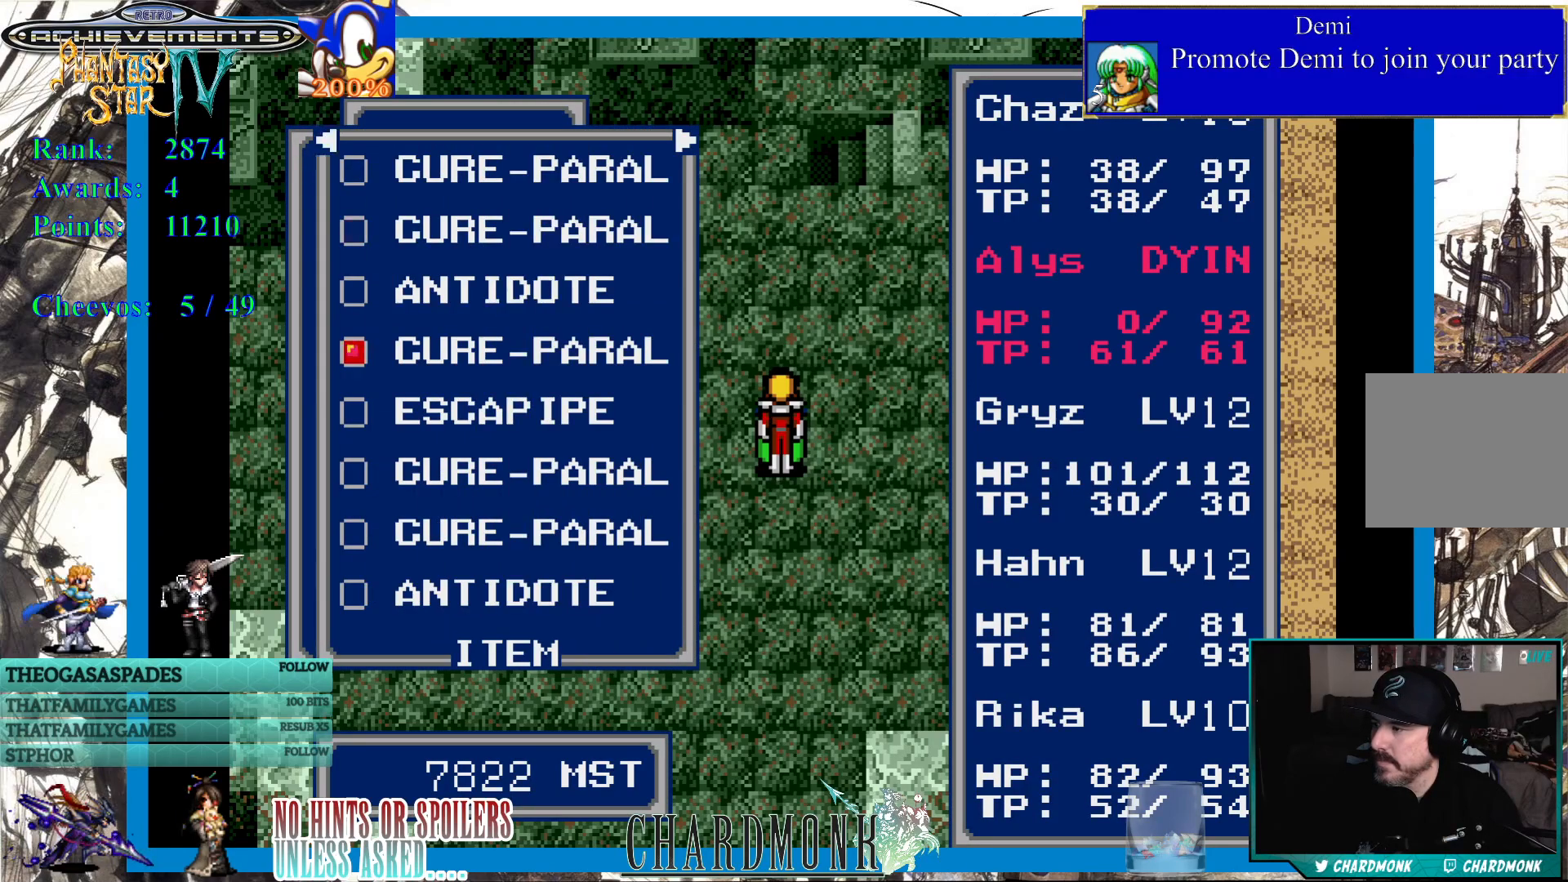
{"buttons": [], "left_stick": "center", "right_stick": "center", "events": [[83, "DPAD_DOWN", "up"], [183, "CIRCLE", "down"], [300, "CIRCLE", "up"]]}
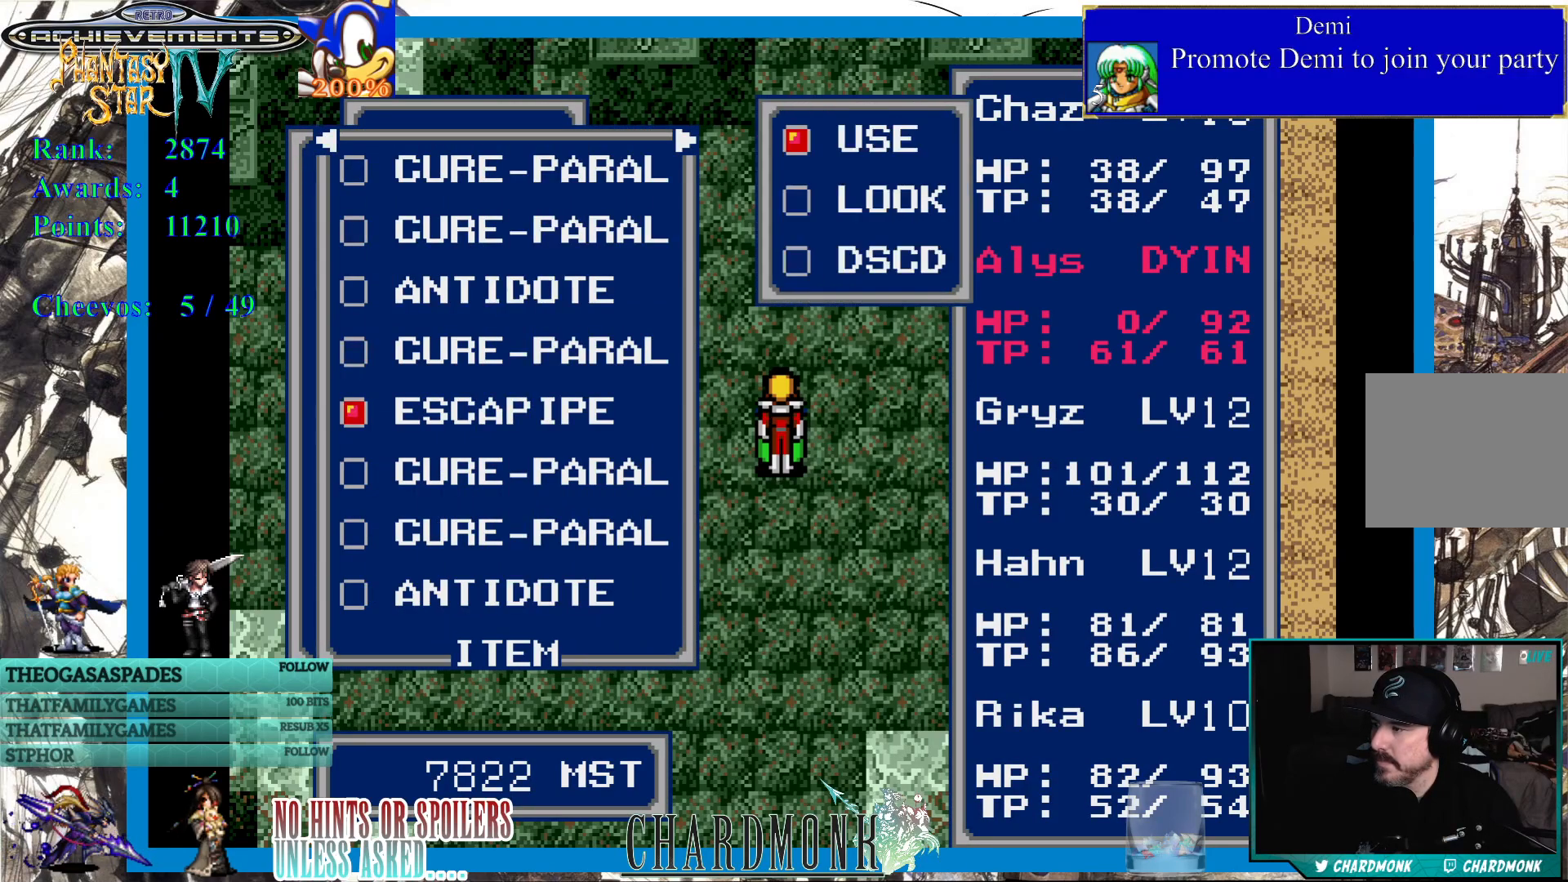
{"buttons": ["CIRCLE"], "left_stick": "center", "right_stick": "center", "events": [[417, "CIRCLE", "down"]]}